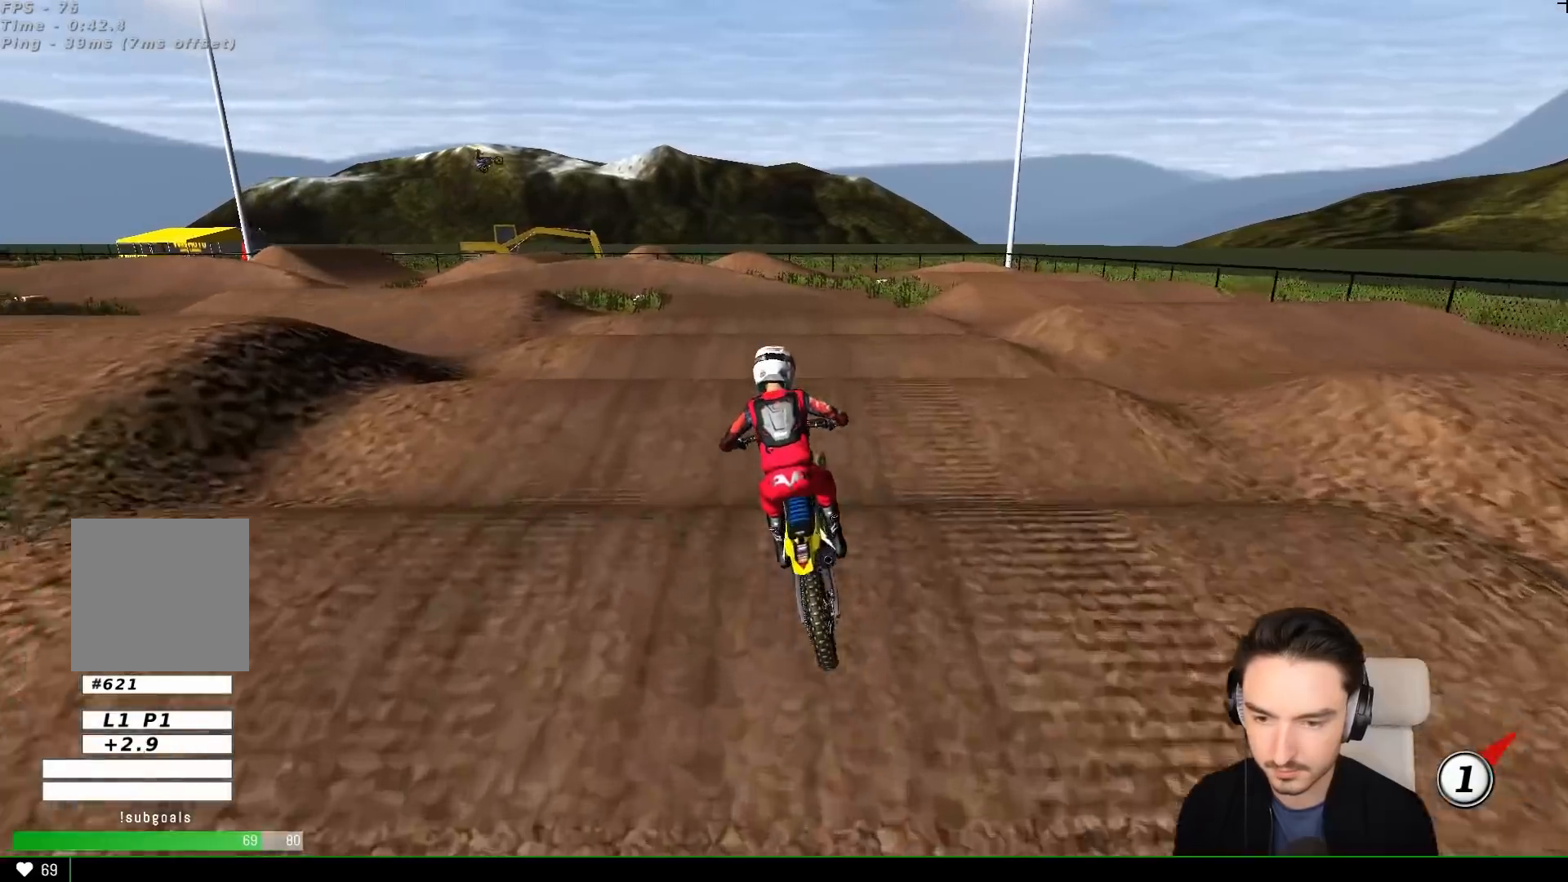
Gameplay with a controller (Xbox layout); each line is a JSON object with the inputs held at the frame after it. "events" lists button and stick changes between this image and that frame as [ms after this image, input, new state], when the widget could be followed in between. Not read: L1 L3 R3 right_stick.
{"buttons": ["R2"], "left_stick": "down", "events": []}
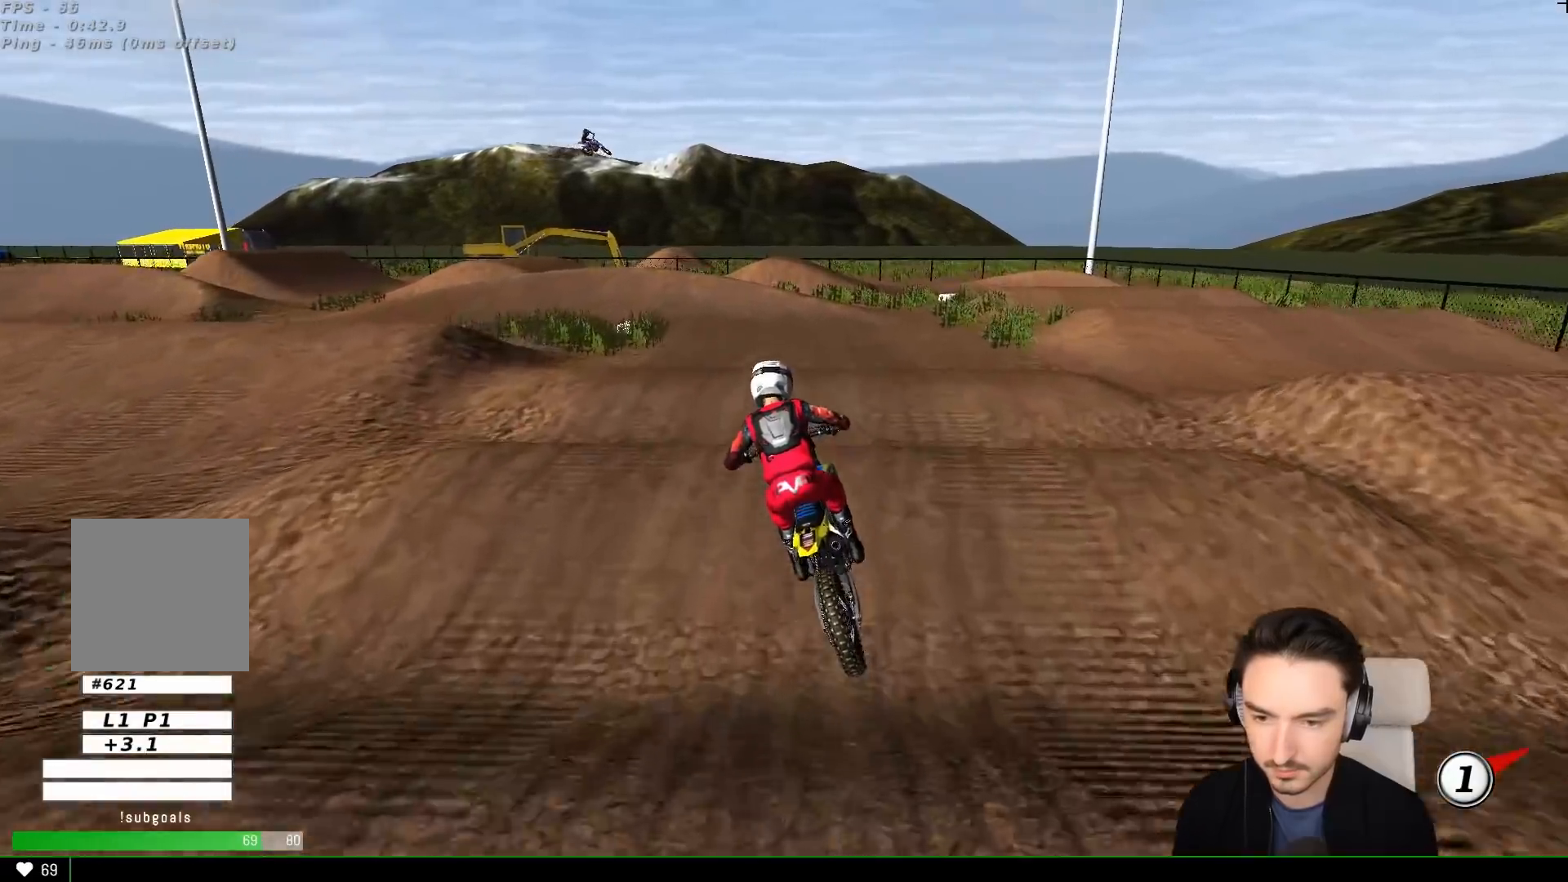
{"buttons": ["R2"], "left_stick": "down", "events": []}
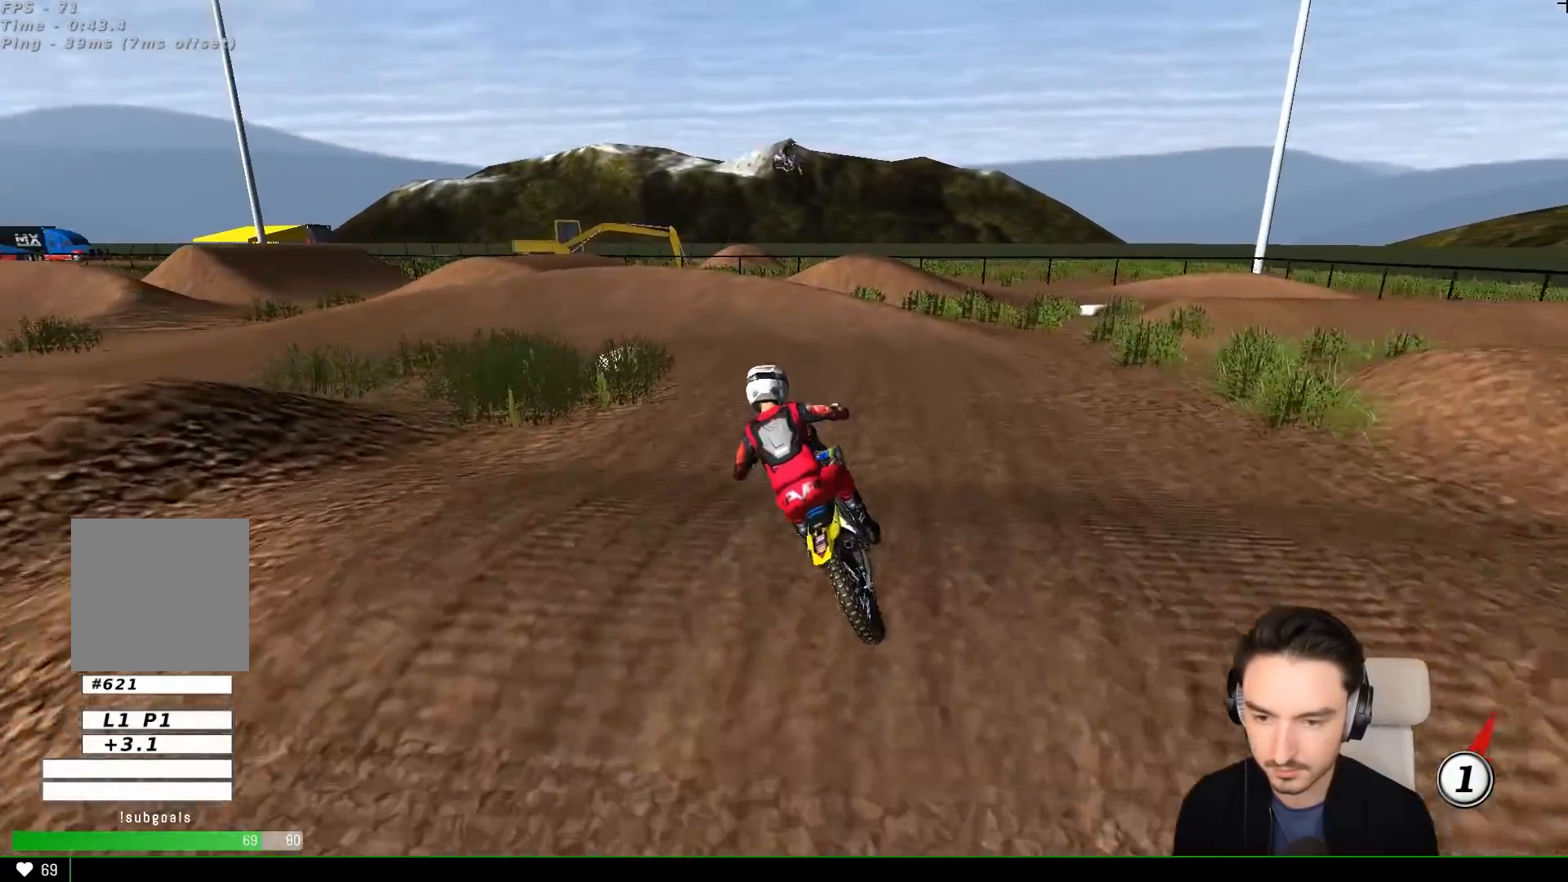
{"buttons": [], "left_stick": "down-left", "events": [[283, "left_stick", "center"], [300, "R2", "up"], [417, "left_stick", "down-left"]]}
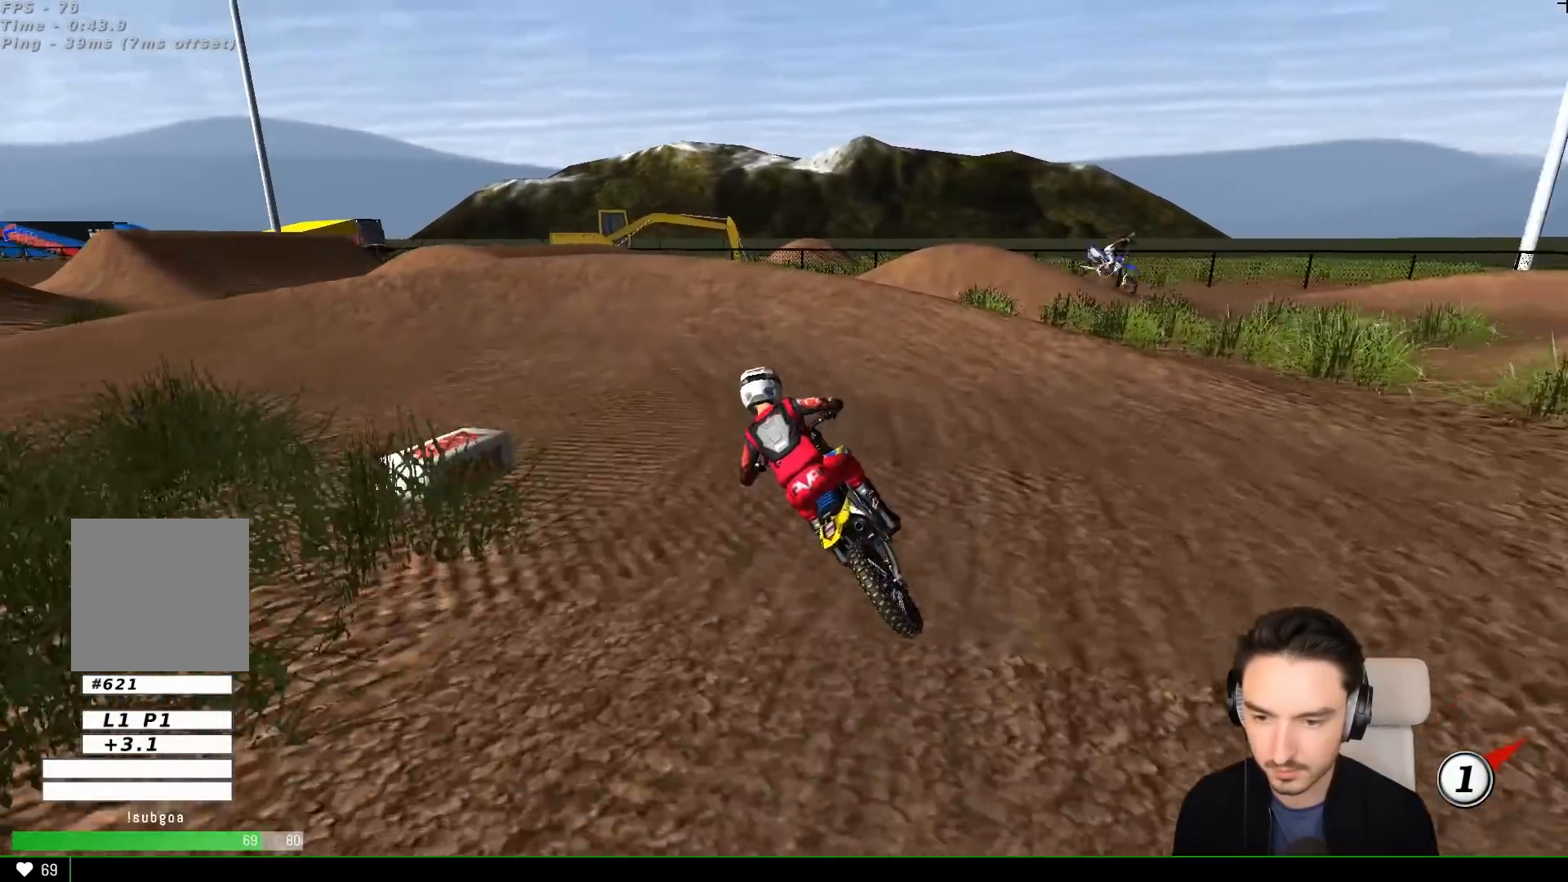
{"buttons": ["A", "L2"], "left_stick": "left", "events": [[17, "left_stick", "center"], [250, "X", "down"], [250, "left_stick", "left"], [283, "A", "down"], [283, "L2", "down"], [483, "X", "up"]]}
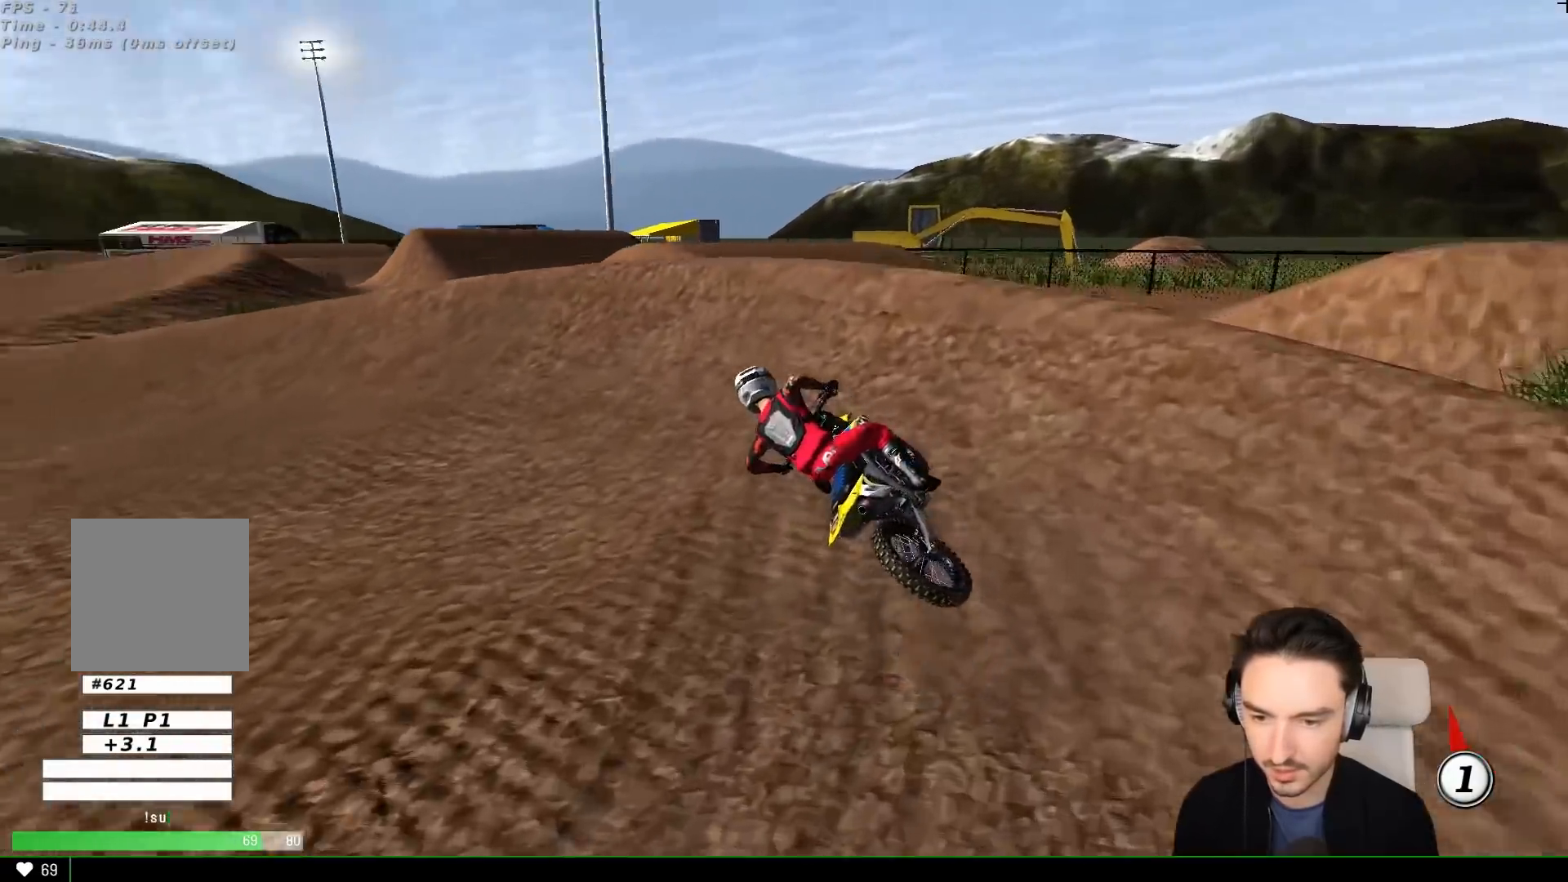
{"buttons": ["R2"], "left_stick": "center", "events": [[100, "A", "up"], [100, "L2", "up"], [350, "left_stick", "center"], [500, "R2", "down"]]}
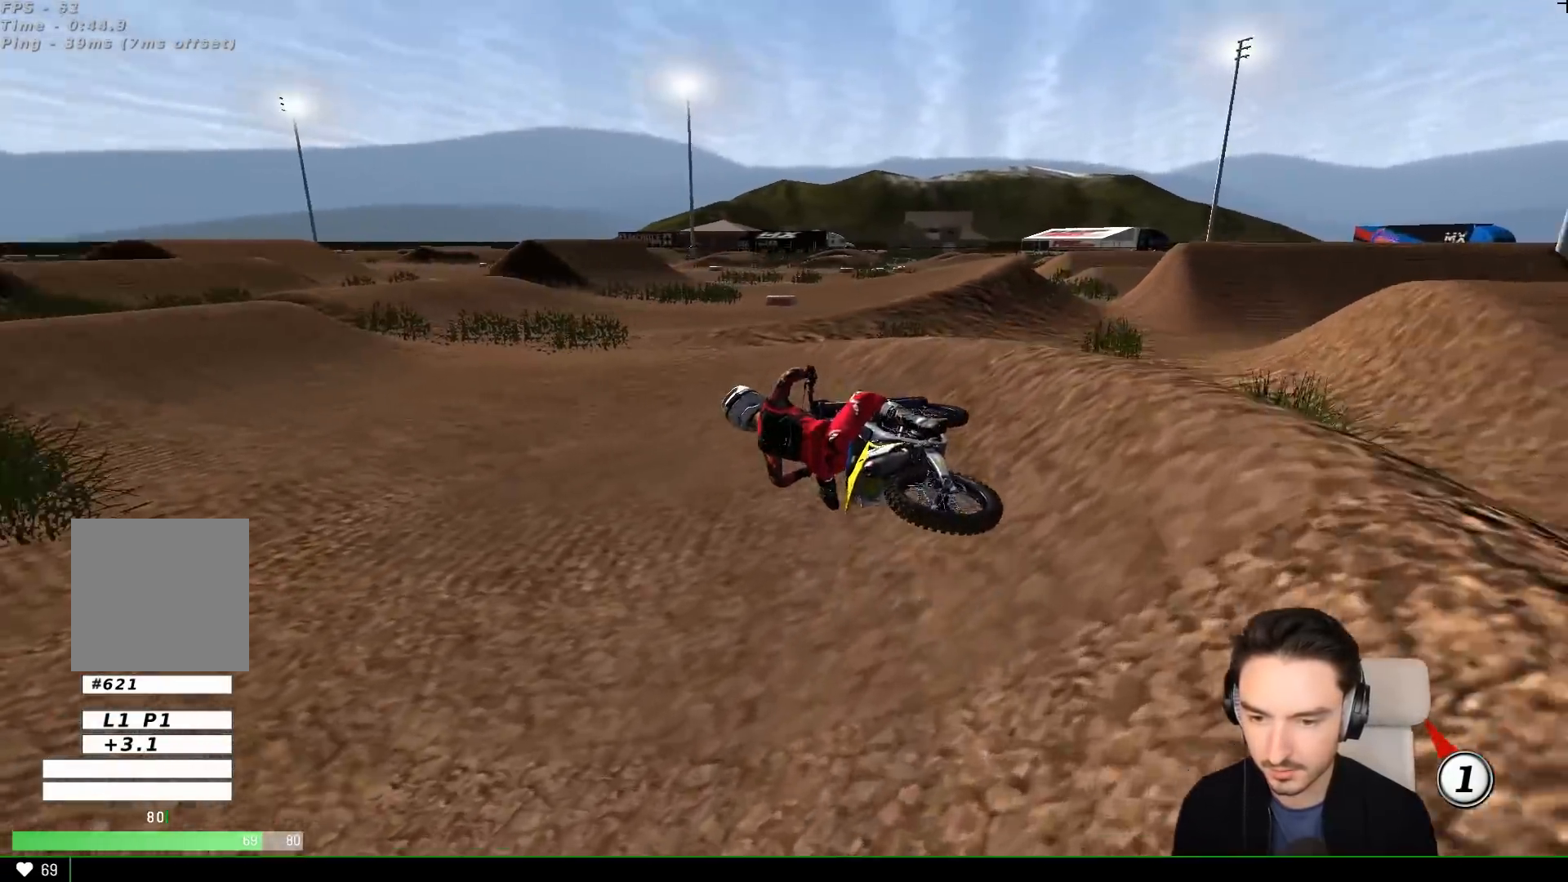
{"buttons": ["R2"], "left_stick": "center", "events": [[183, "left_stick", "right"], [383, "left_stick", "center"]]}
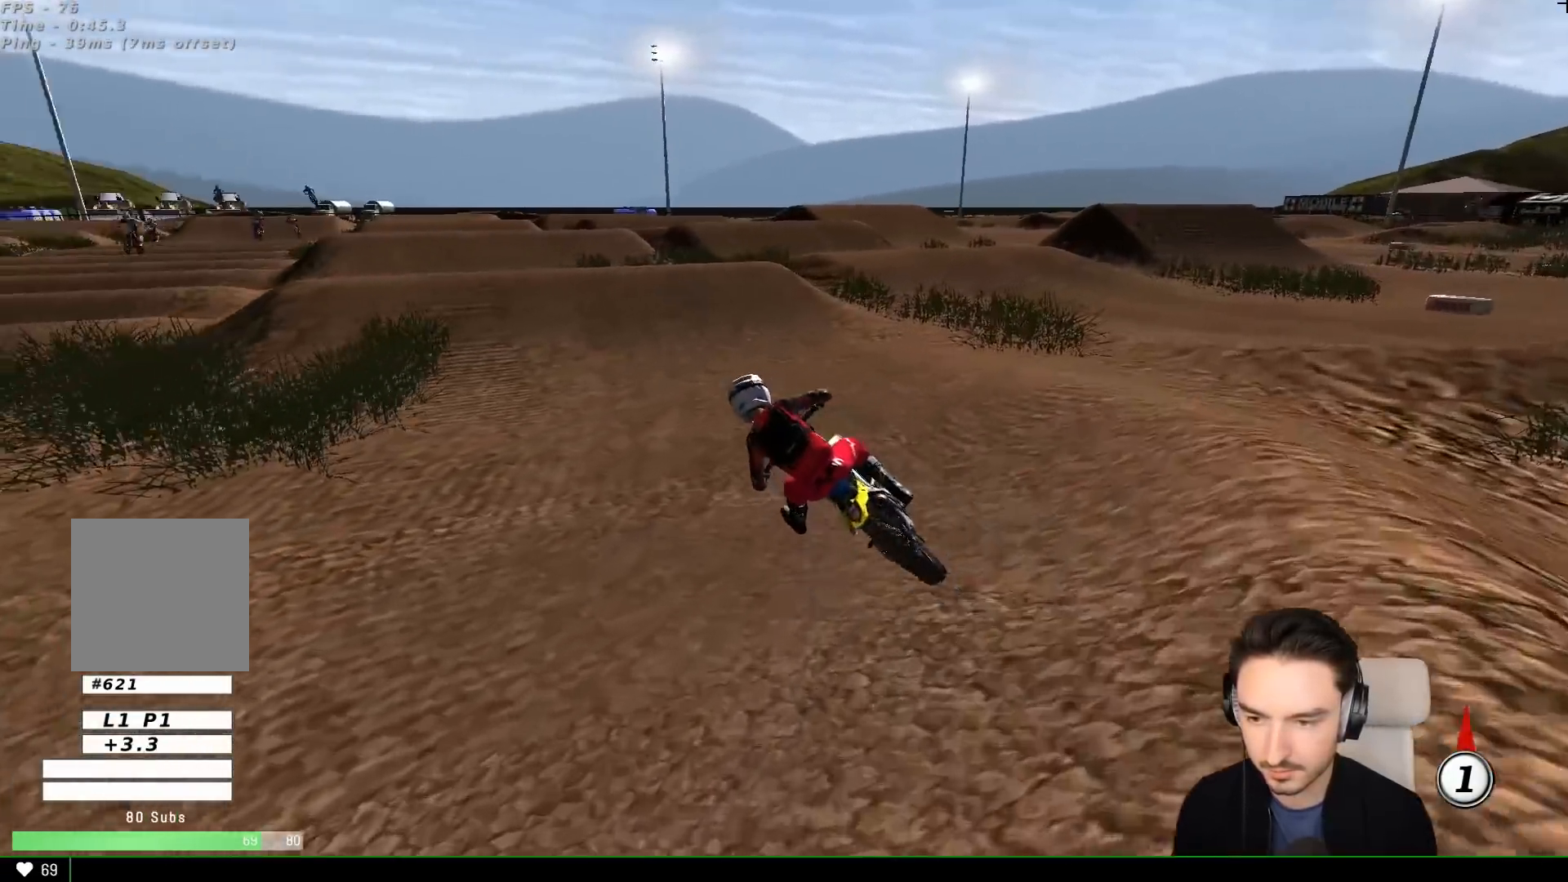
{"buttons": ["A", "X", "L2"], "left_stick": "left"}
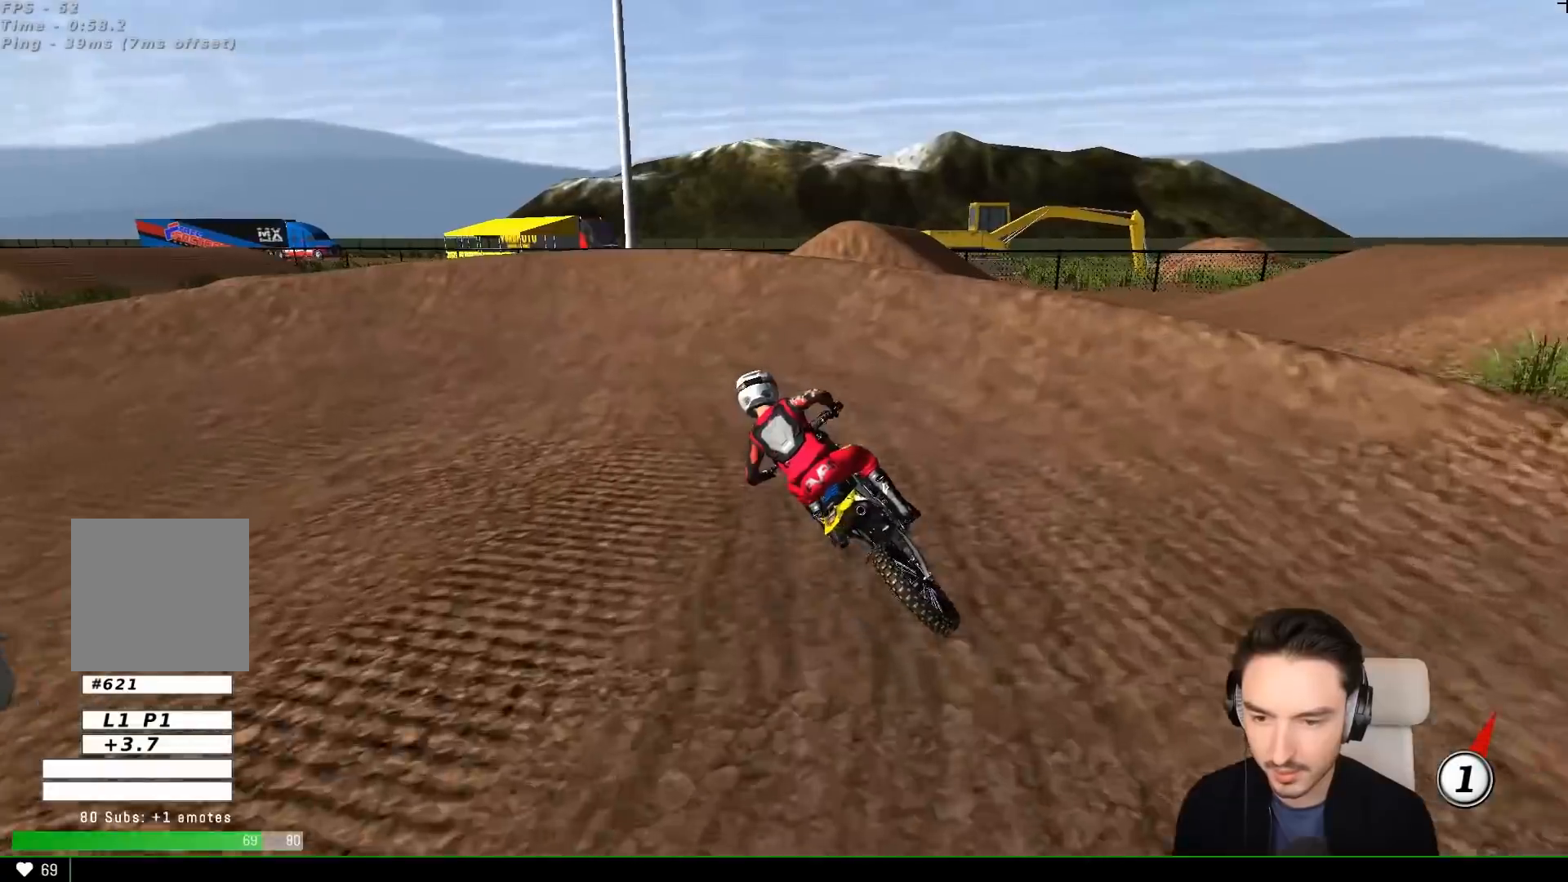
{"buttons": [], "left_stick": "left", "events": [[50, "X", "up"], [183, "A", "up"], [183, "L2", "up"]]}
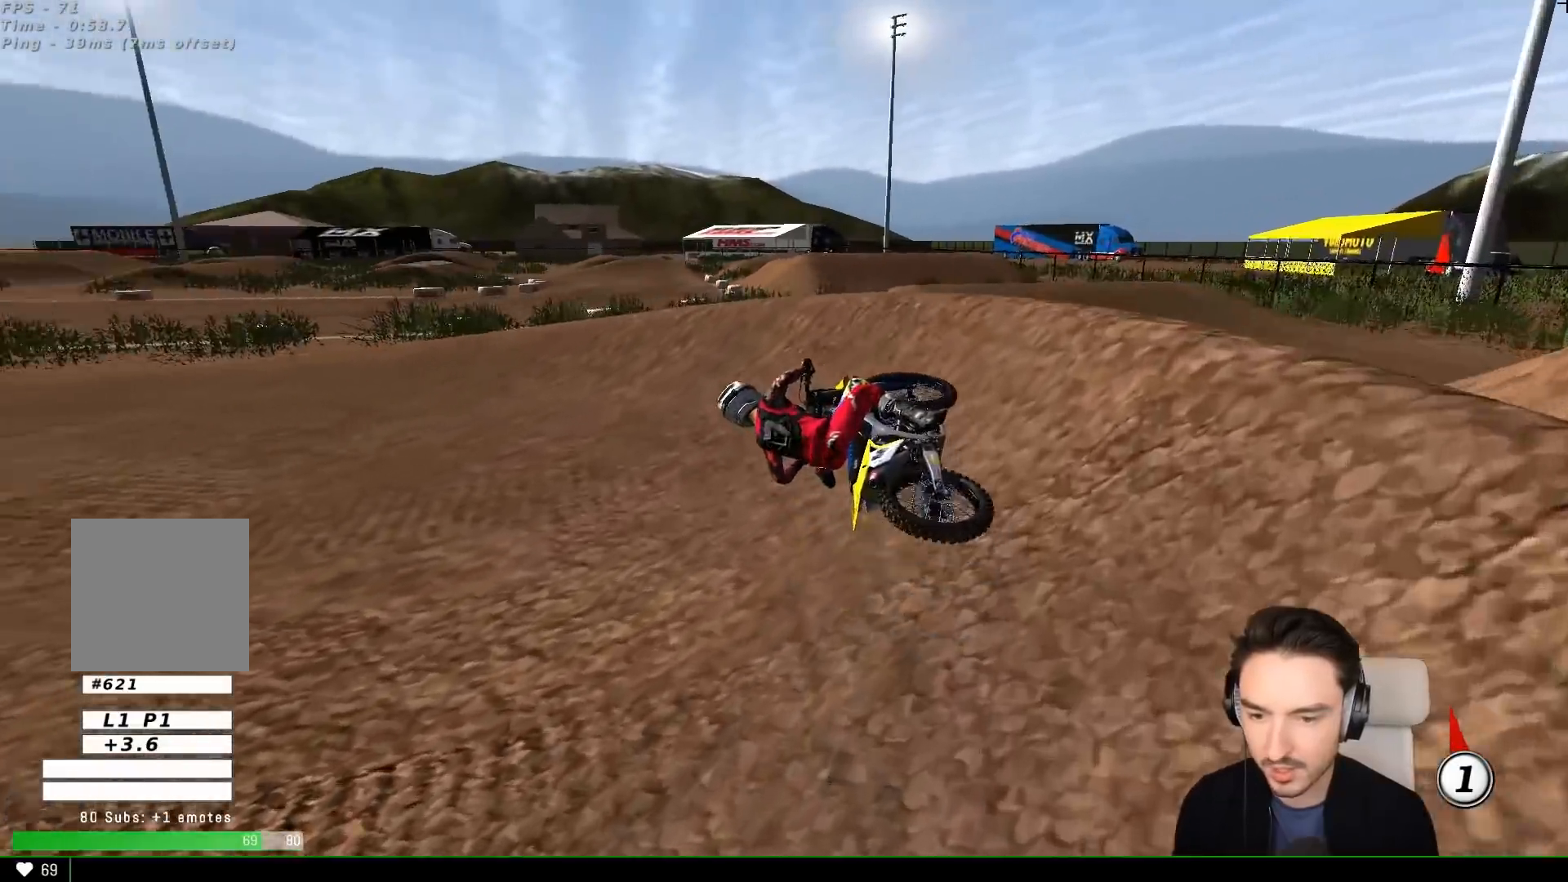
{"buttons": ["R2"], "left_stick": "right", "events": [[50, "left_stick", "center"], [350, "R2", "down"], [417, "left_stick", "right"]]}
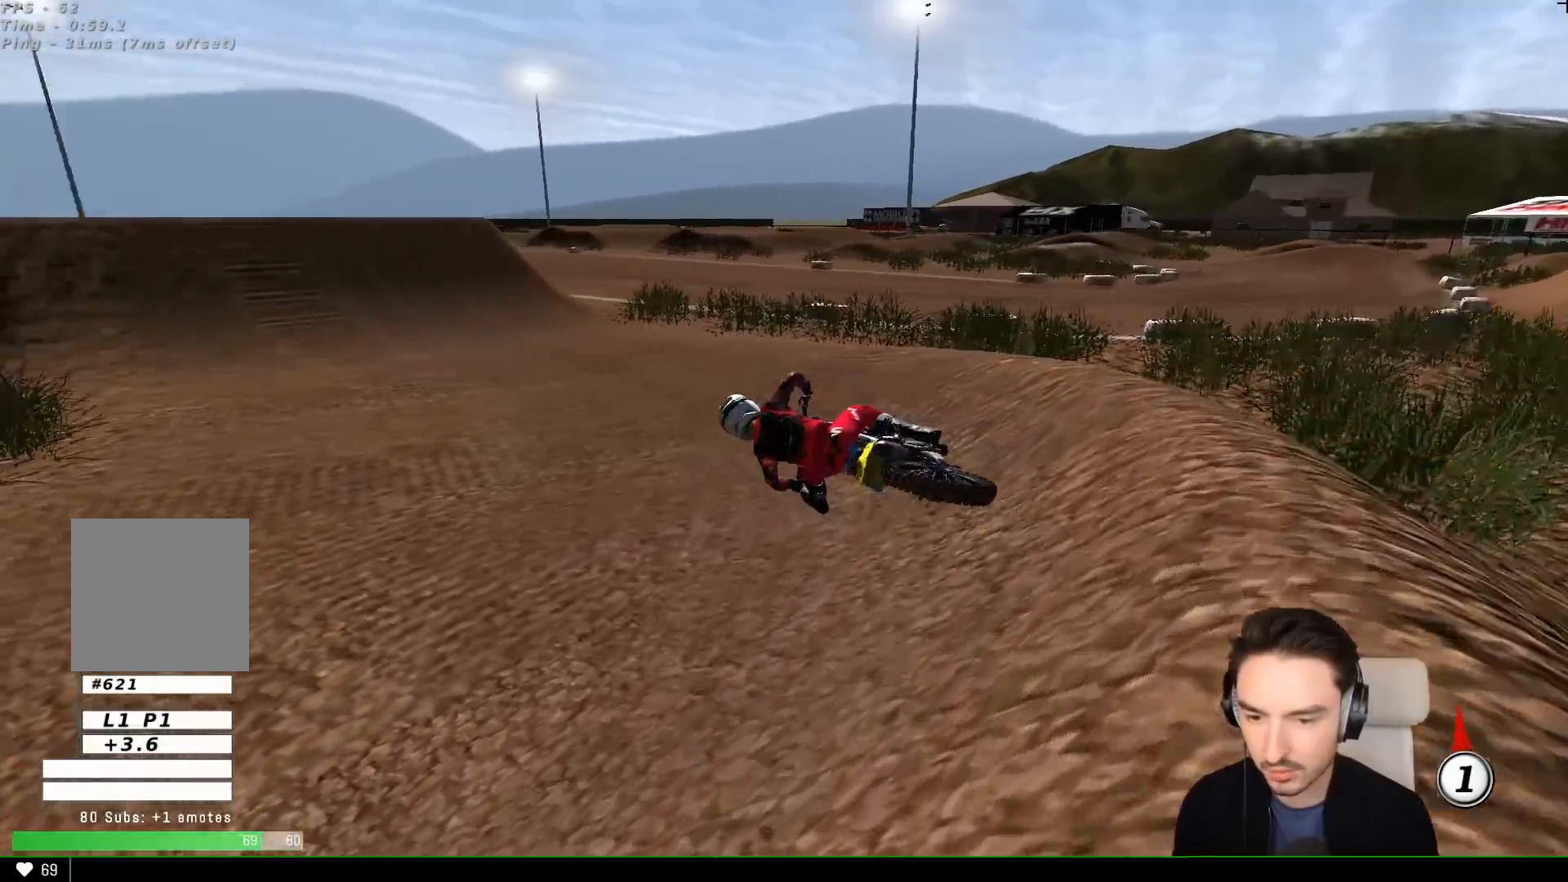
{"buttons": ["R2"], "left_stick": "center", "events": [[150, "left_stick", "center"], [217, "B", "down"], [267, "B", "up"], [267, "left_stick", "right"], [450, "left_stick", "center"]]}
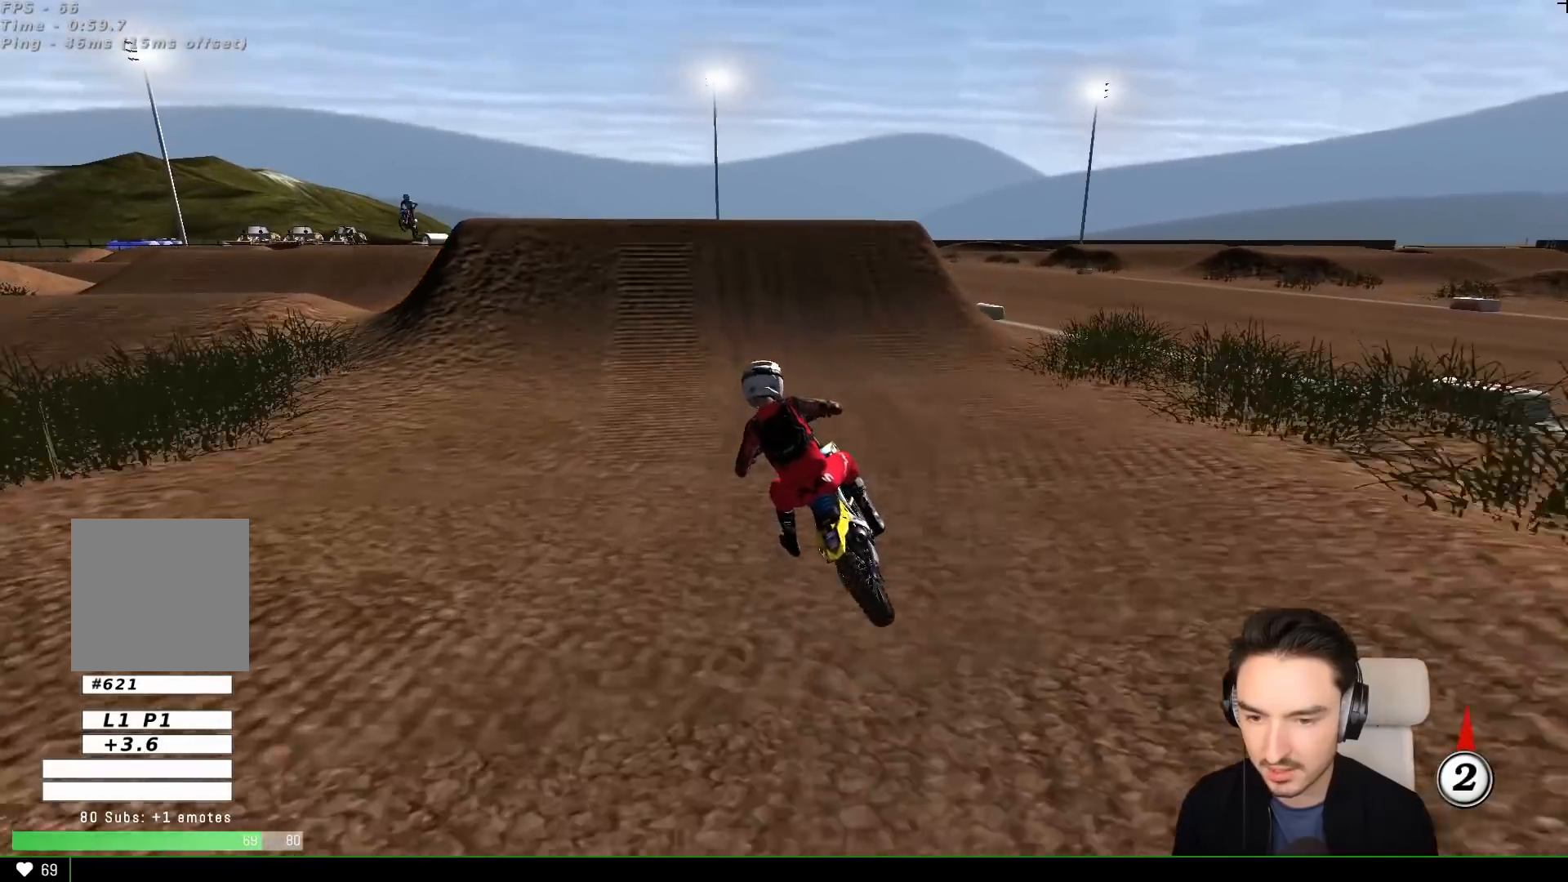
{"buttons": ["R2"], "left_stick": "right", "events": [[50, "left_stick", "right"], [233, "left_stick", "center"], [417, "left_stick", "right"]]}
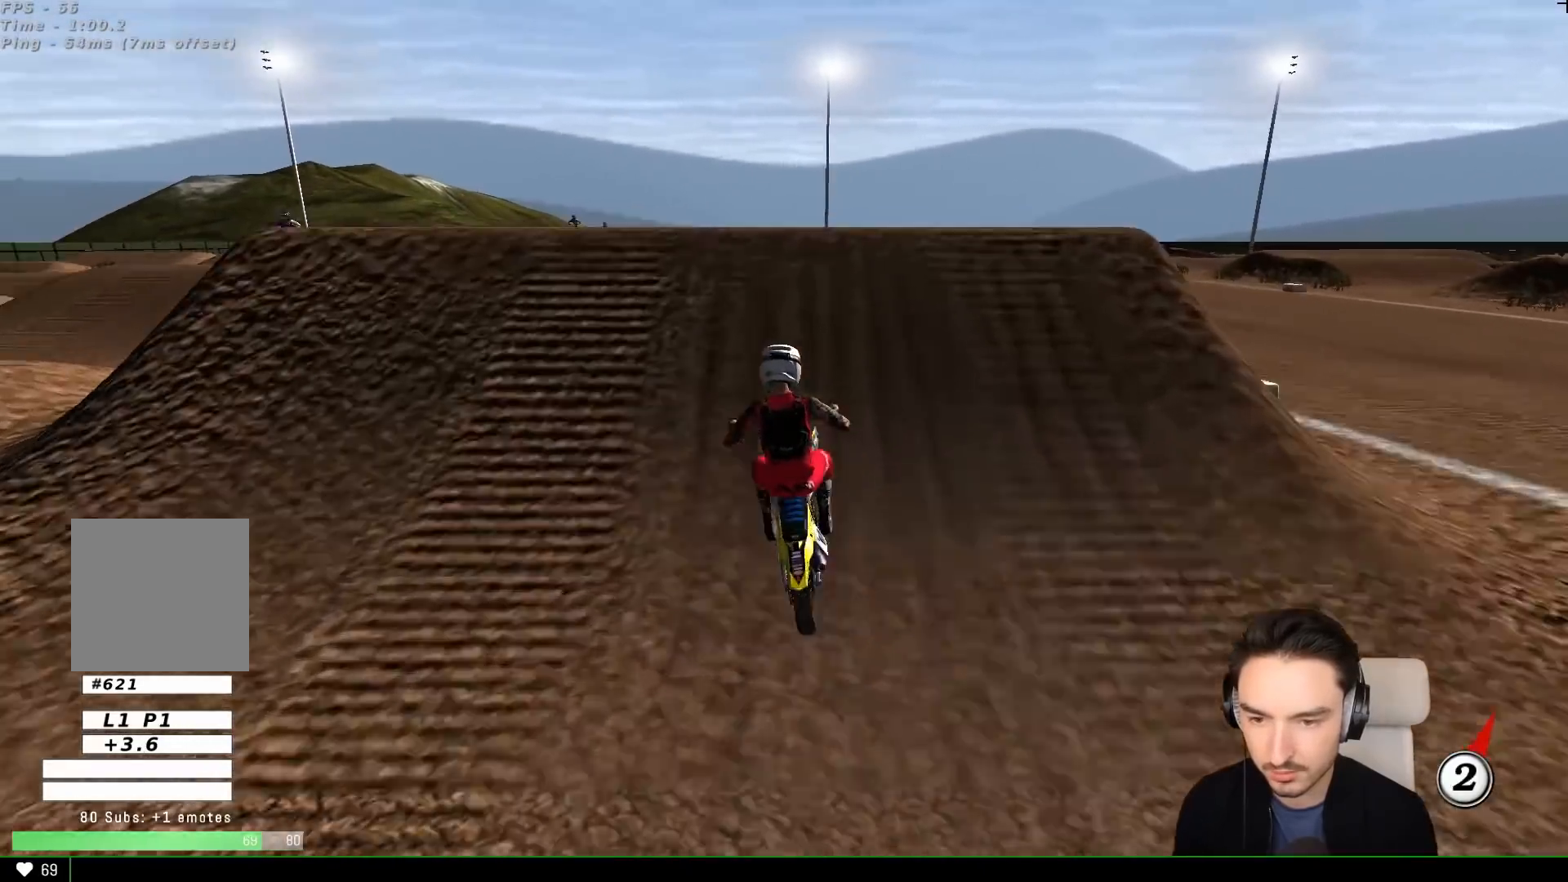
{"buttons": ["R2"], "left_stick": "down", "events": [[83, "R2", "up"], [217, "left_stick", "down-right"], [300, "R2", "down"], [417, "left_stick", "down"]]}
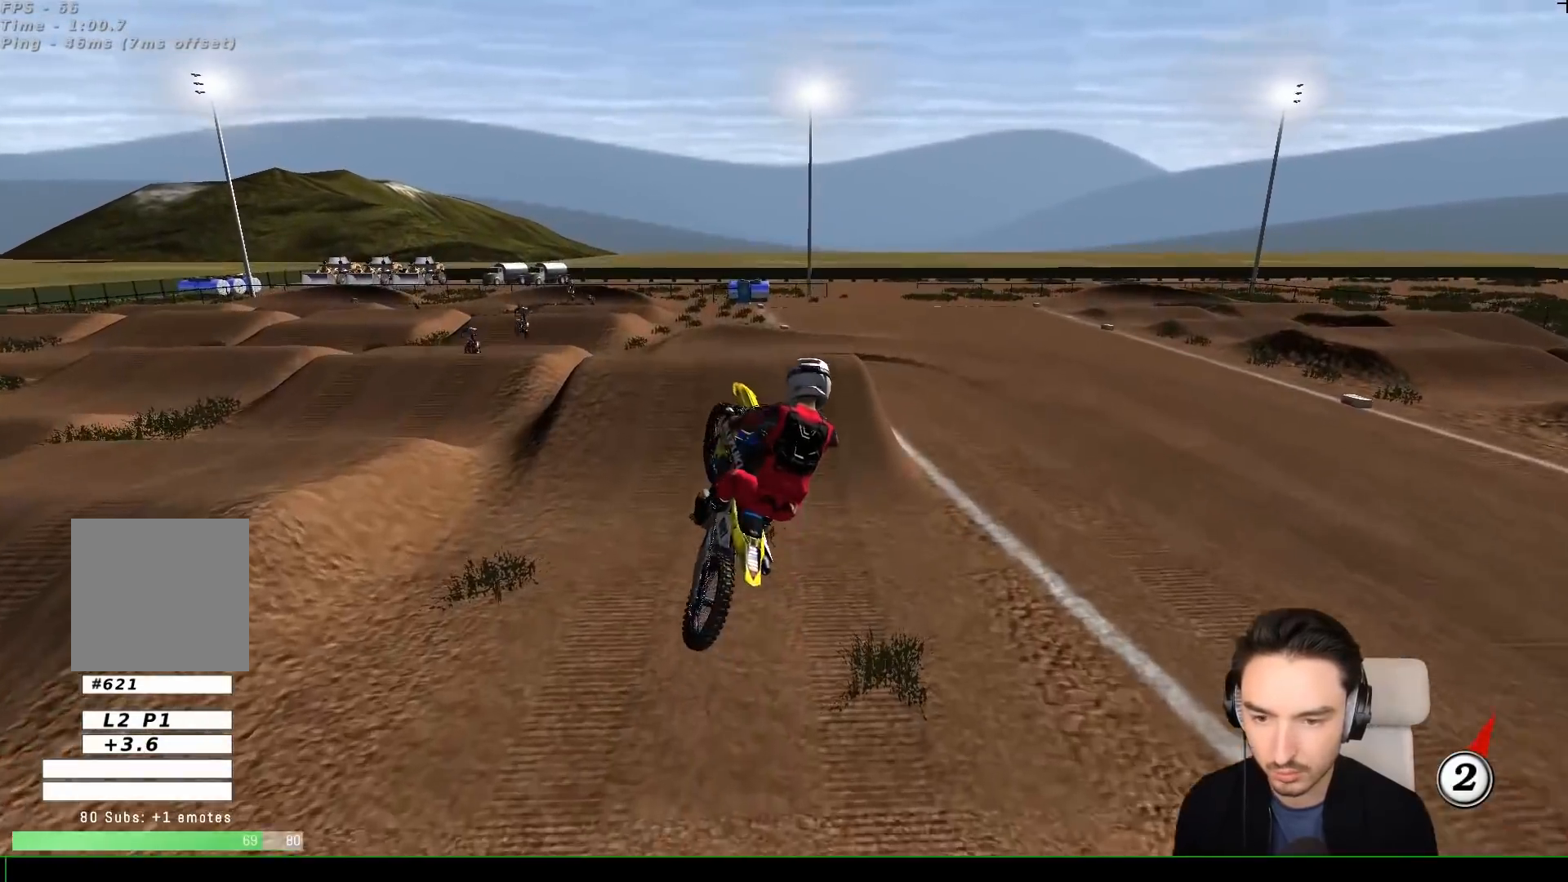
{"buttons": [], "left_stick": "down-right", "events": [[33, "R2", "up"], [50, "left_stick", "down-left"], [167, "R2", "down"], [283, "R2", "up"], [333, "left_stick", "down-right"]]}
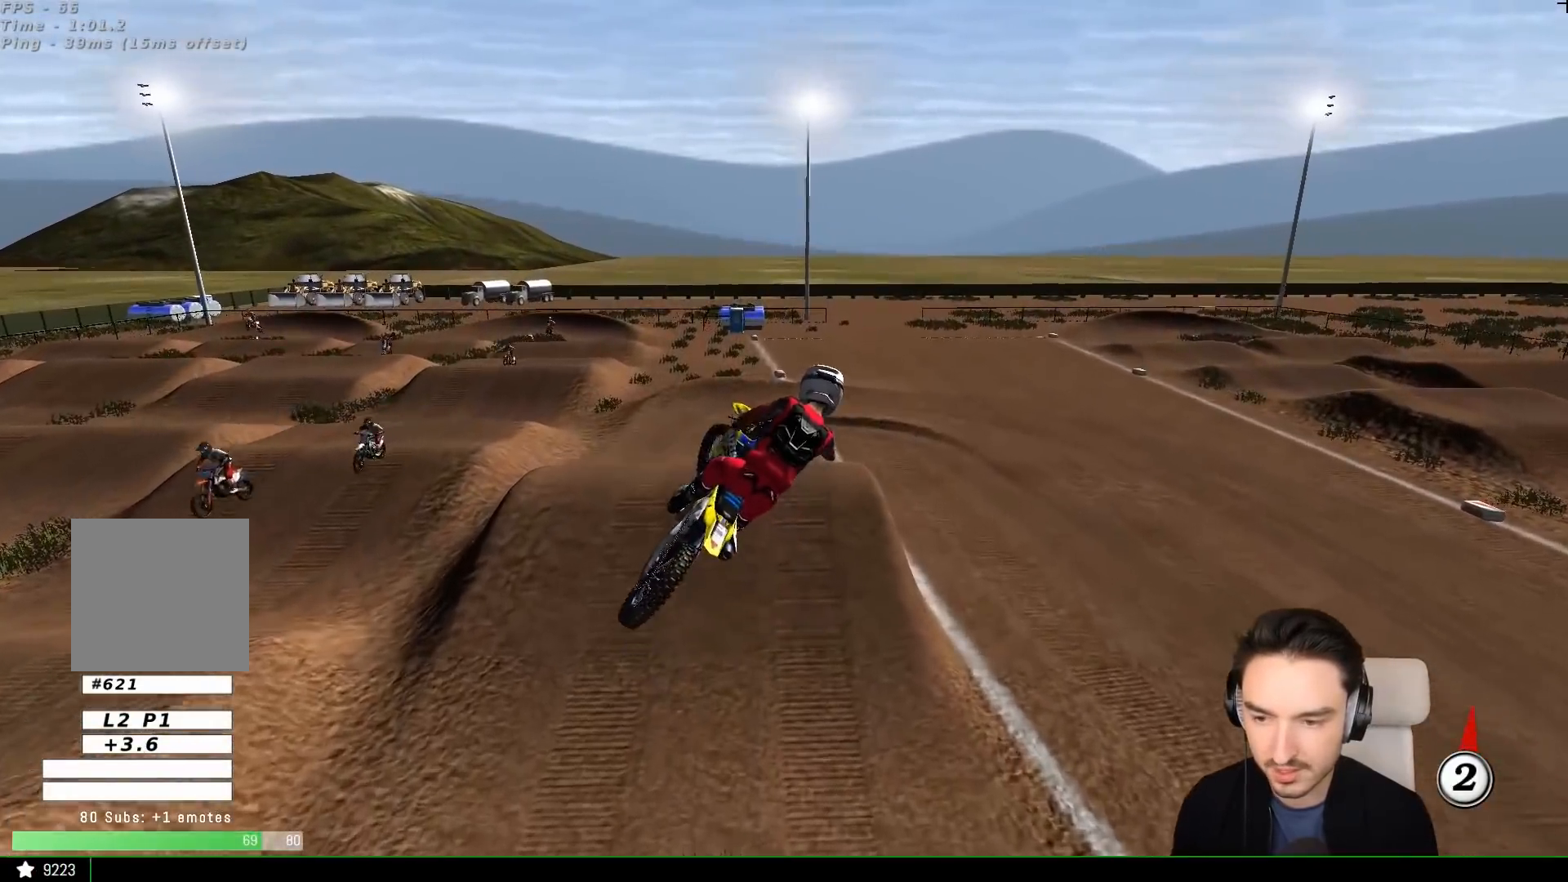
{"buttons": [], "left_stick": "left", "events": [[133, "left_stick", "left"], [217, "A", "down"], [383, "A", "up"]]}
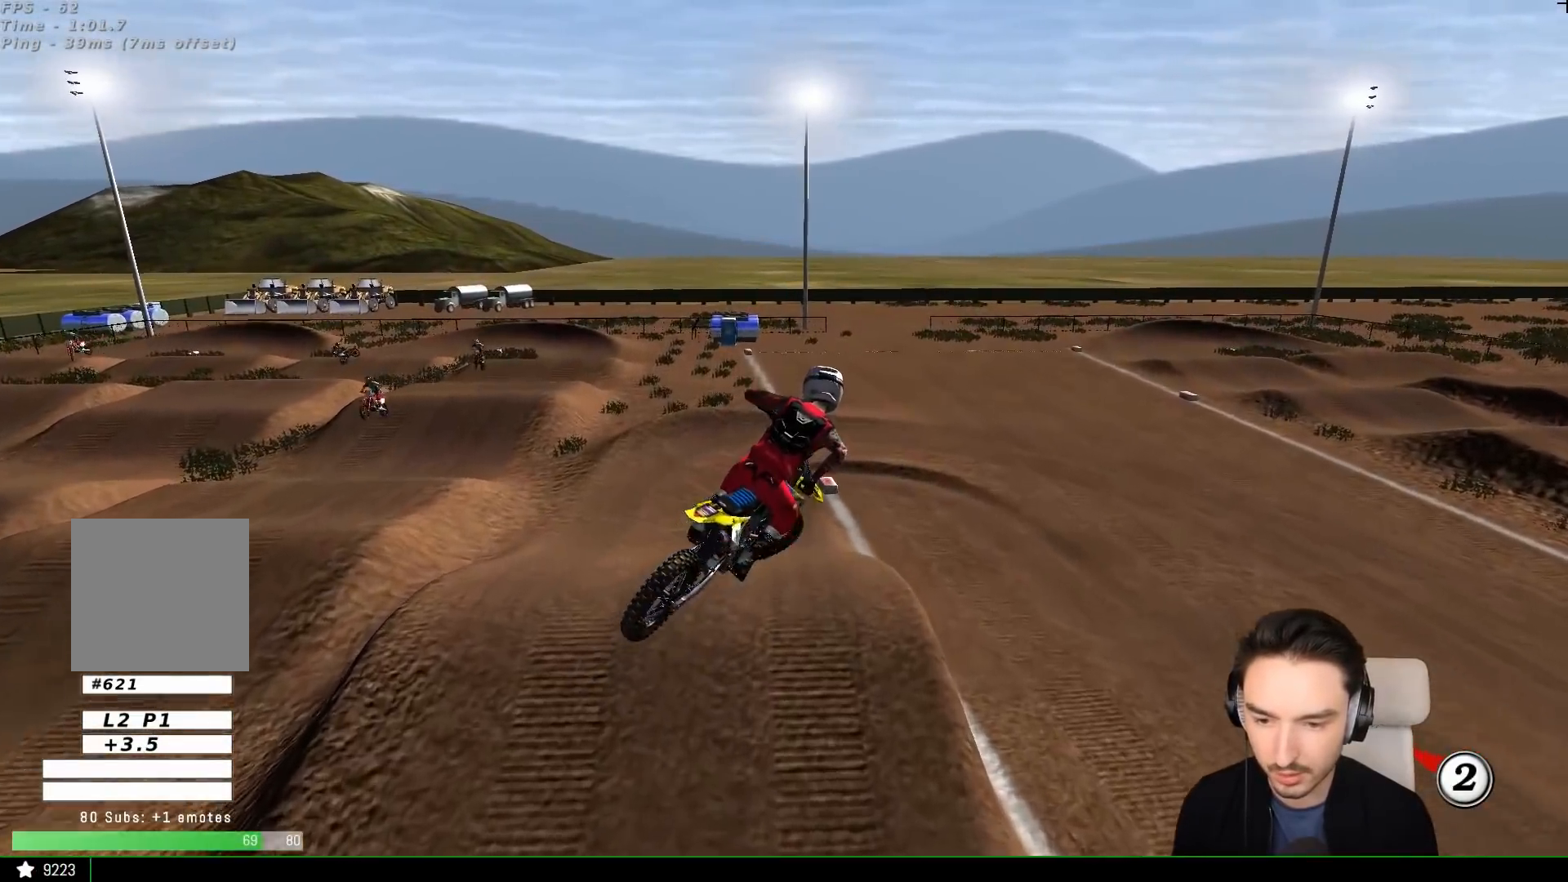
{"buttons": ["R2"], "left_stick": "up-right", "events": [[117, "R2", "down"], [283, "left_stick", "up-right"]]}
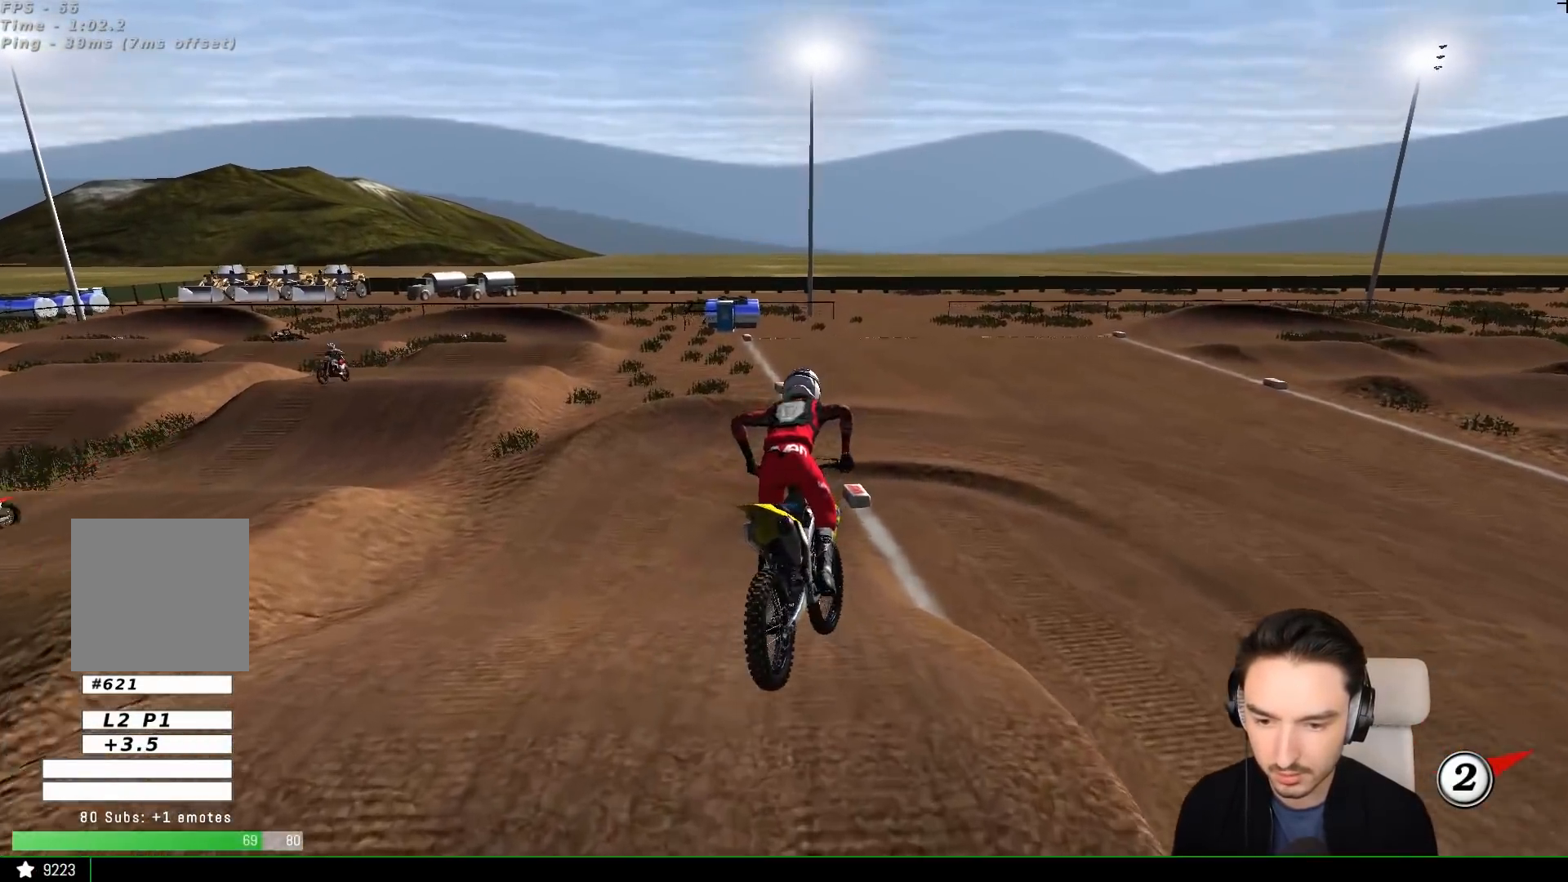
{"buttons": ["A", "X"], "left_stick": "down-right", "events": [[33, "left_stick", "center"], [283, "left_stick", "right"], [383, "R2", "up"], [383, "left_stick", "down-right"], [450, "X", "down"], [483, "A", "down"]]}
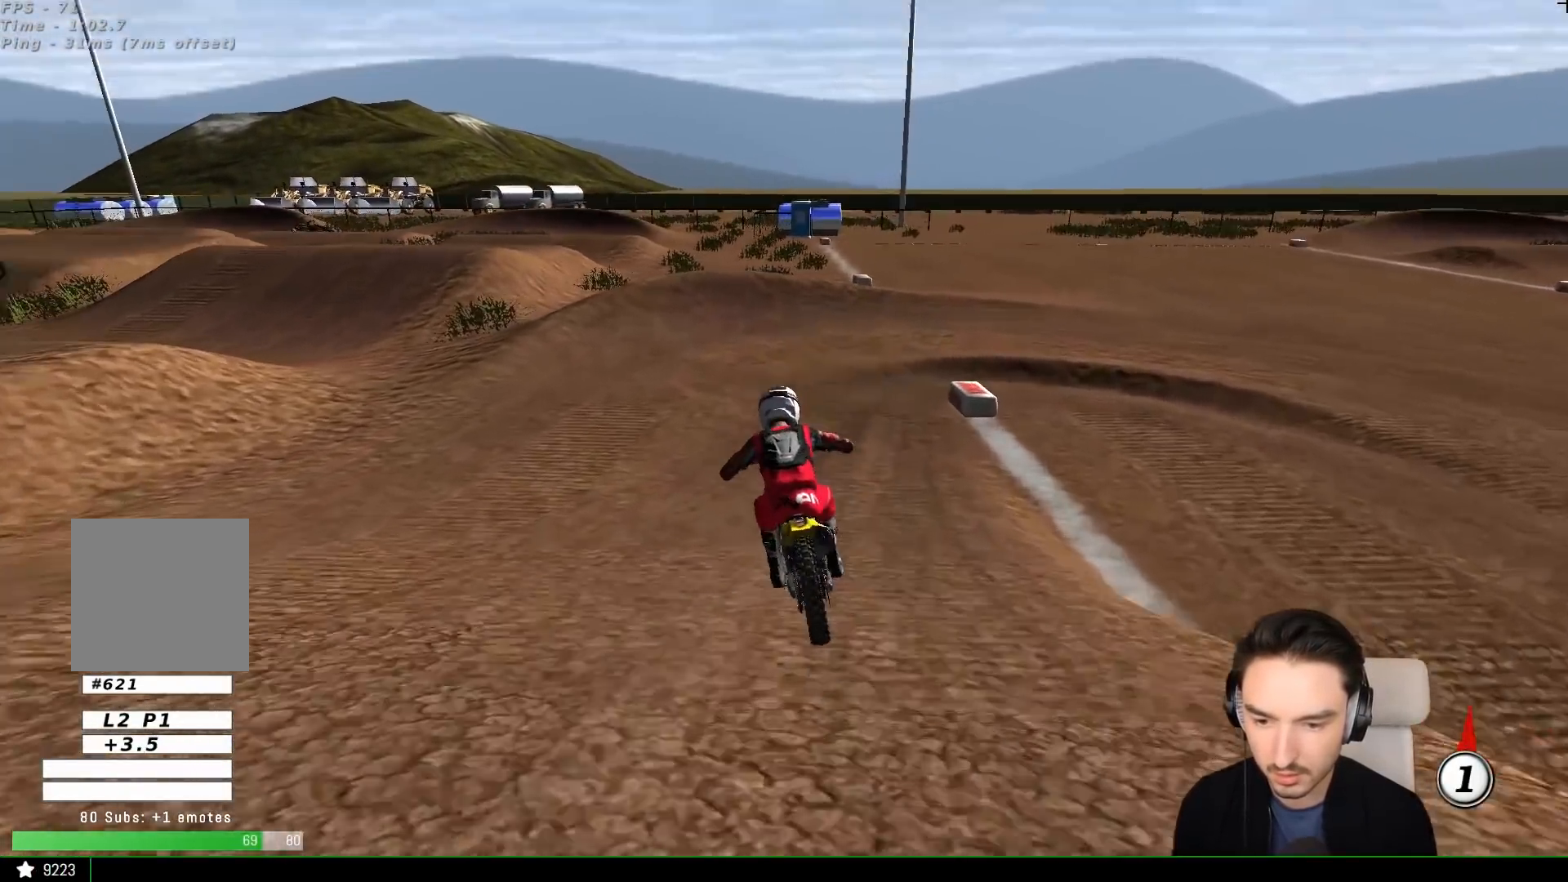
{"buttons": ["A", "X", "L2"], "left_stick": "down-right", "events": [[17, "L2", "down"]]}
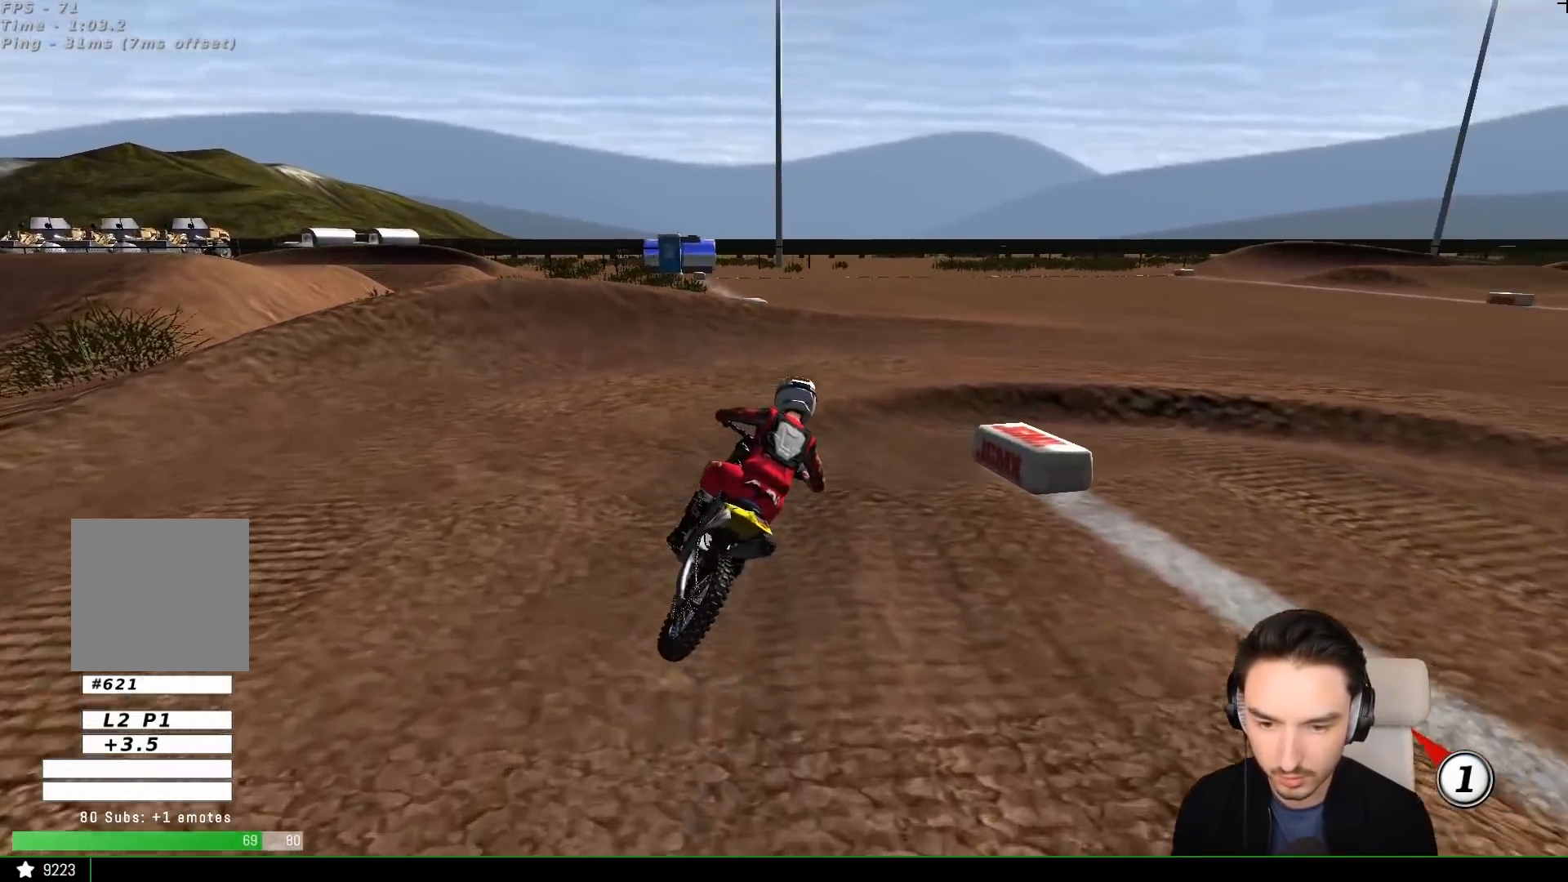
{"buttons": [], "left_stick": "center", "events": [[200, "X", "up"], [283, "A", "up"], [283, "L2", "up"], [283, "left_stick", "center"]]}
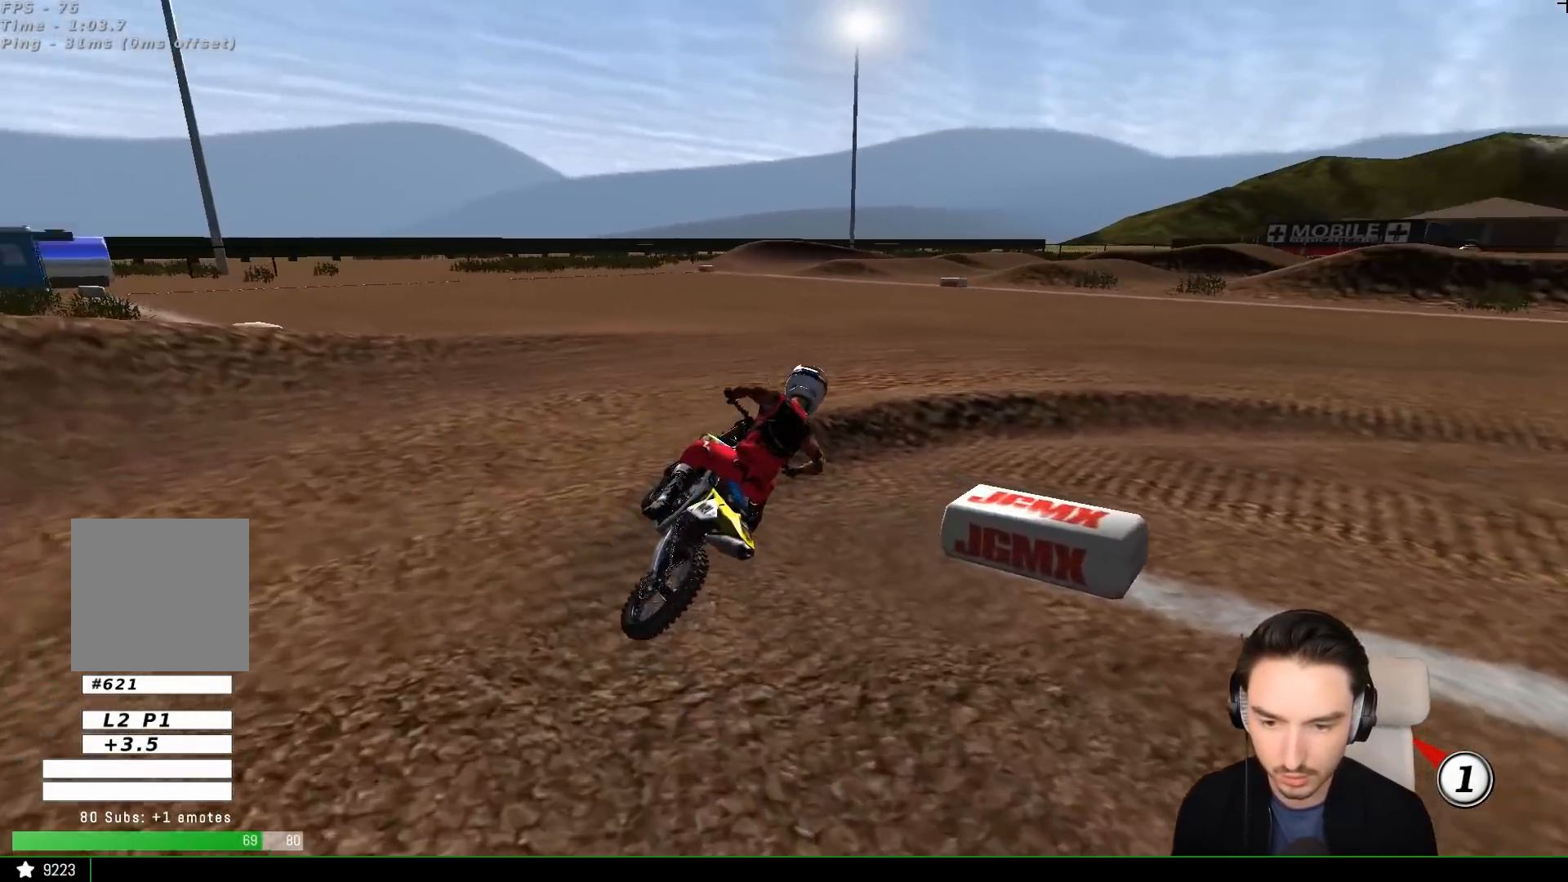
{"buttons": ["R2"], "left_stick": "center", "events": [[50, "X", "down"], [83, "left_stick", "left"], [183, "X", "up"], [283, "left_stick", "center"], [383, "R2", "down"]]}
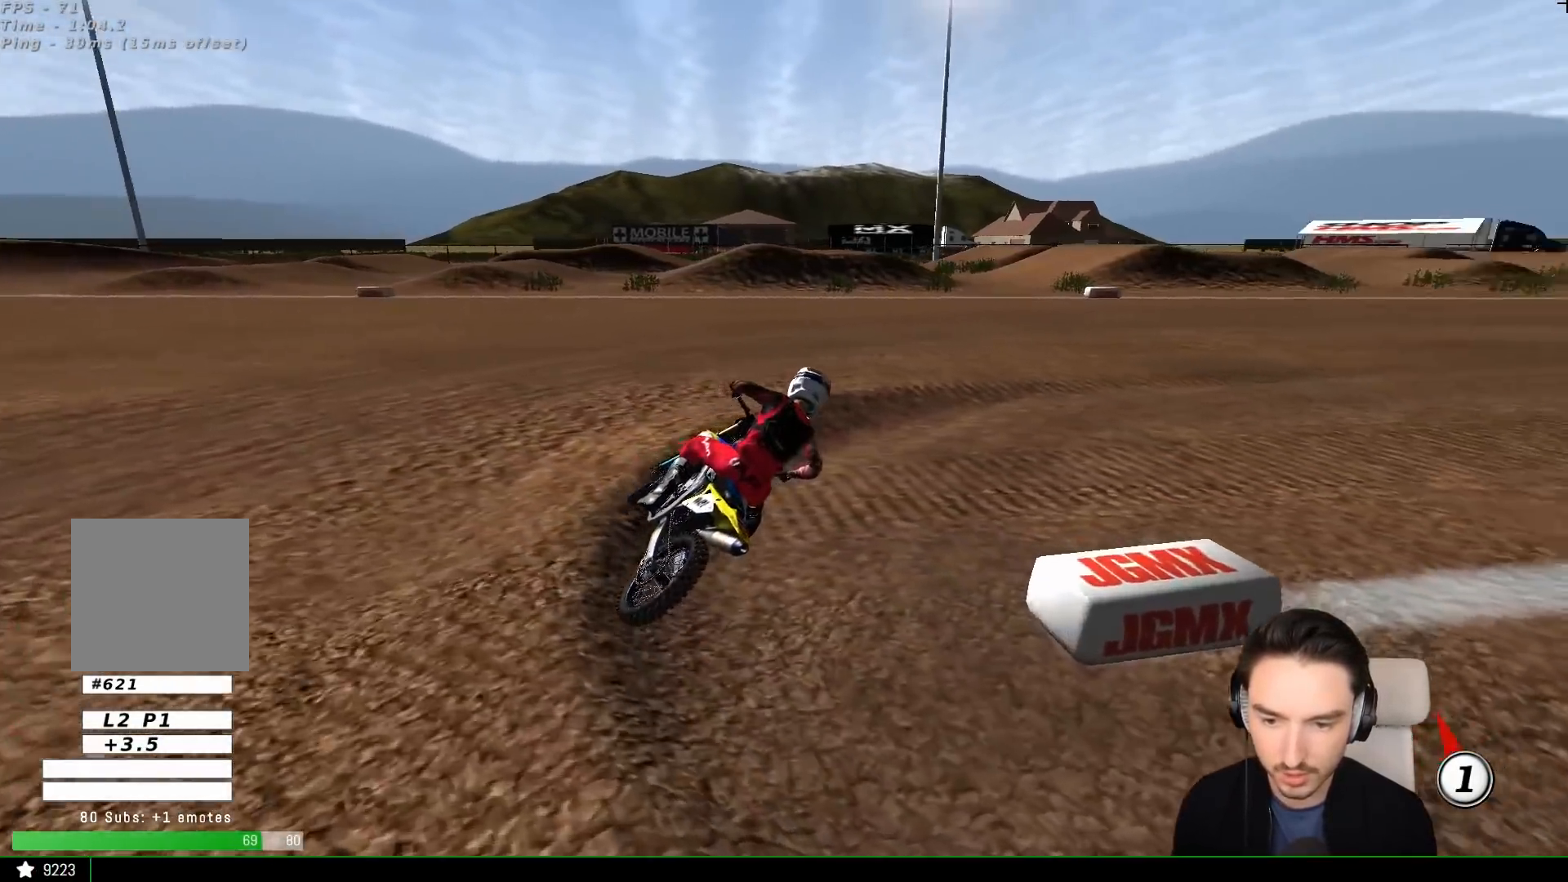
{"buttons": ["R2"], "left_stick": "center", "events": [[100, "left_stick", "right"], [250, "left_stick", "center"], [317, "left_stick", "left"], [500, "left_stick", "center"]]}
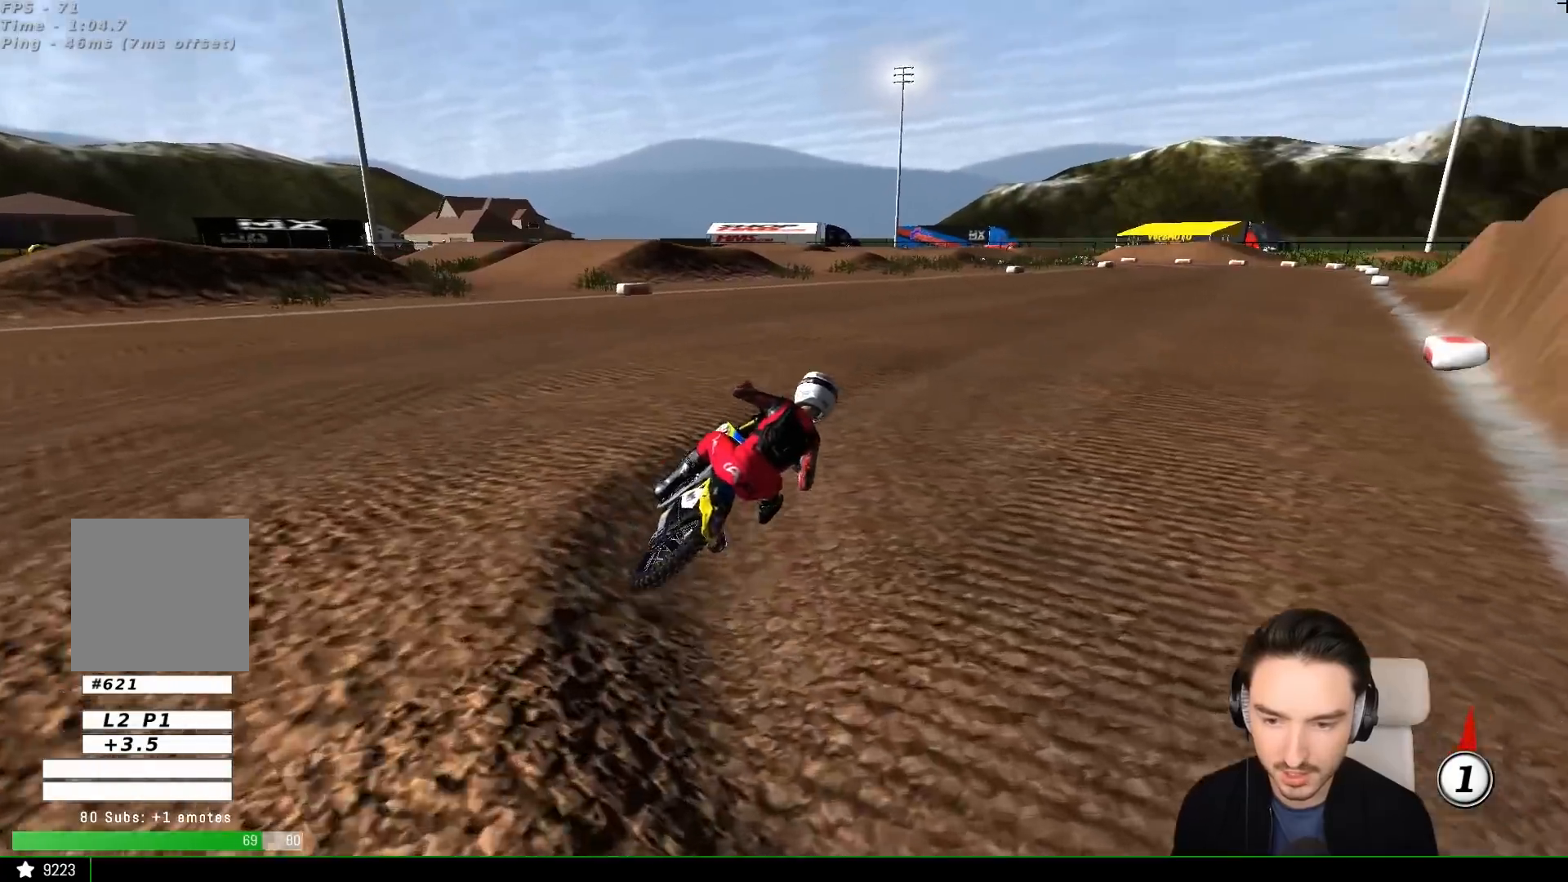
{"buttons": ["R2"], "left_stick": "center", "events": [[167, "B", "down"], [267, "B", "up"]]}
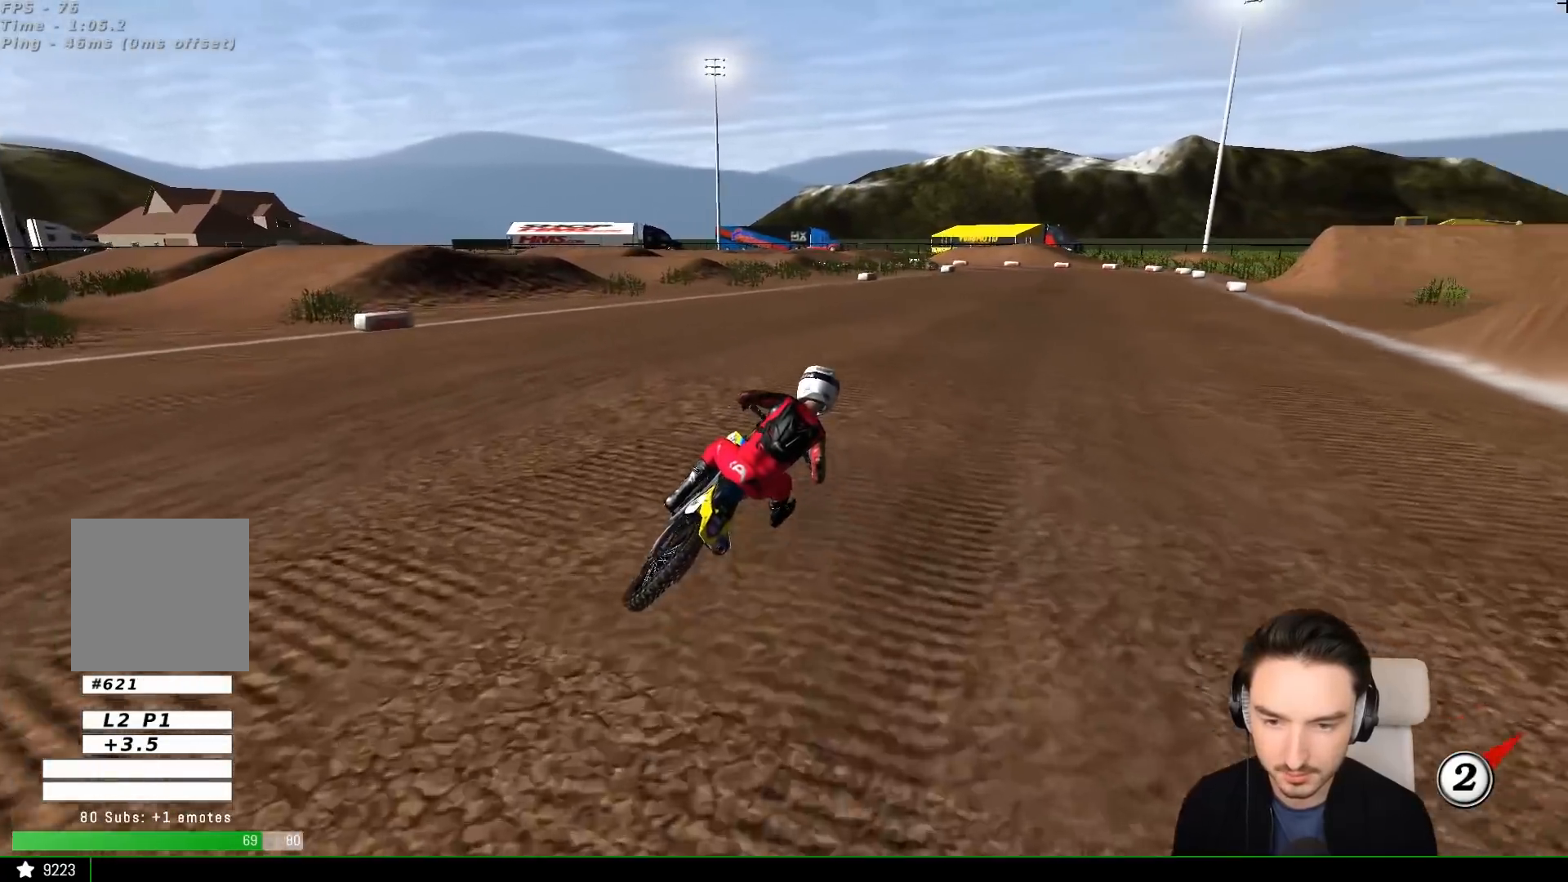
{"buttons": ["R2"], "left_stick": "center", "events": [[150, "left_stick", "left"], [267, "left_stick", "center"]]}
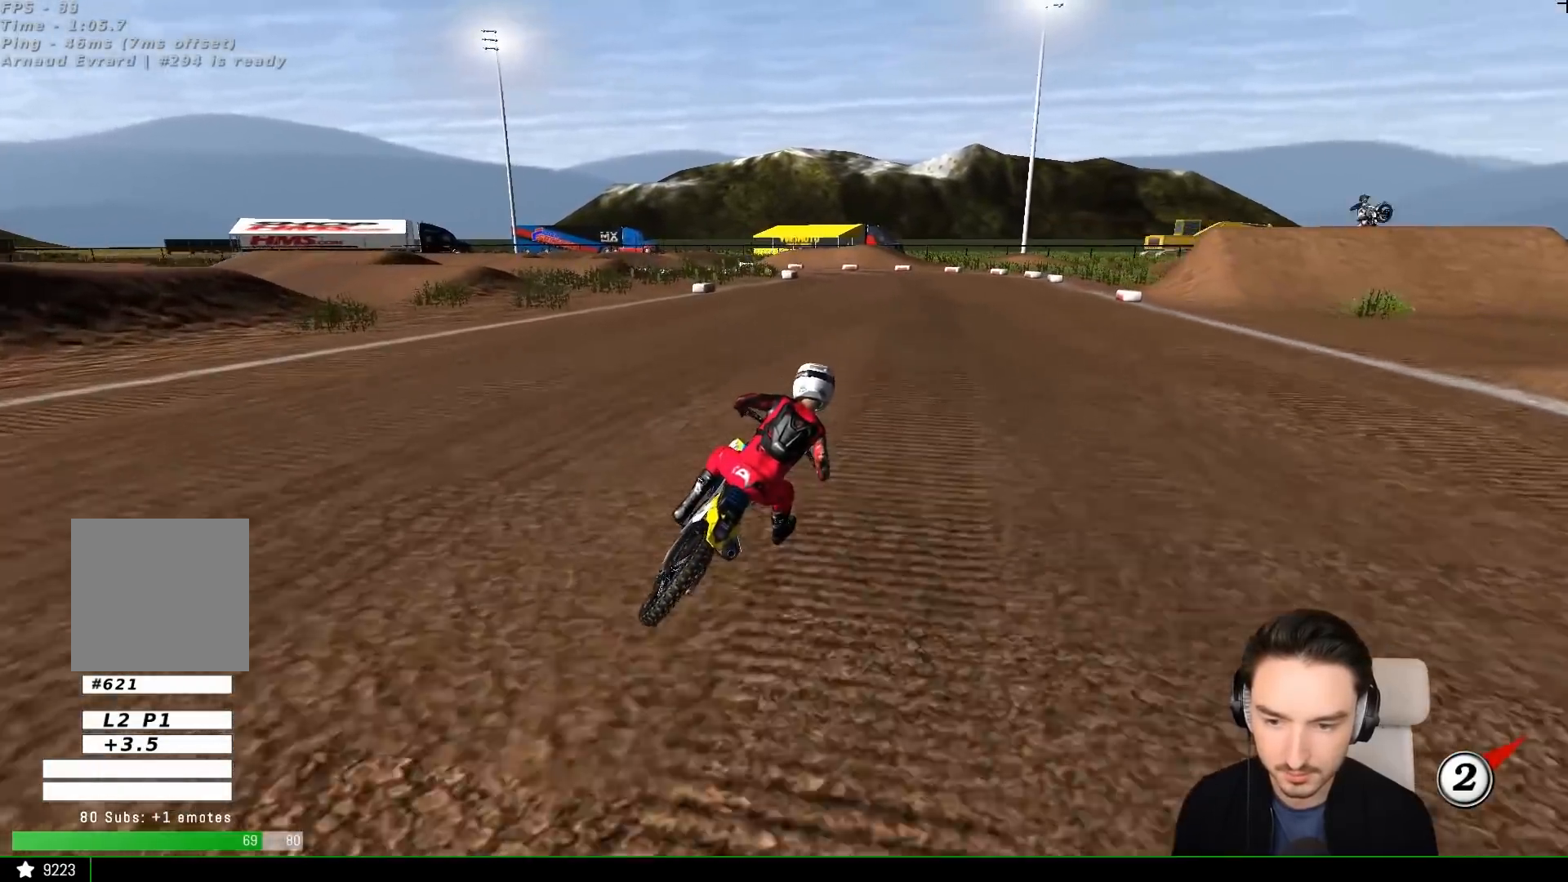
{"buttons": ["R2"], "left_stick": "left", "events": [[67, "B", "down"], [183, "B", "up"], [183, "left_stick", "left"]]}
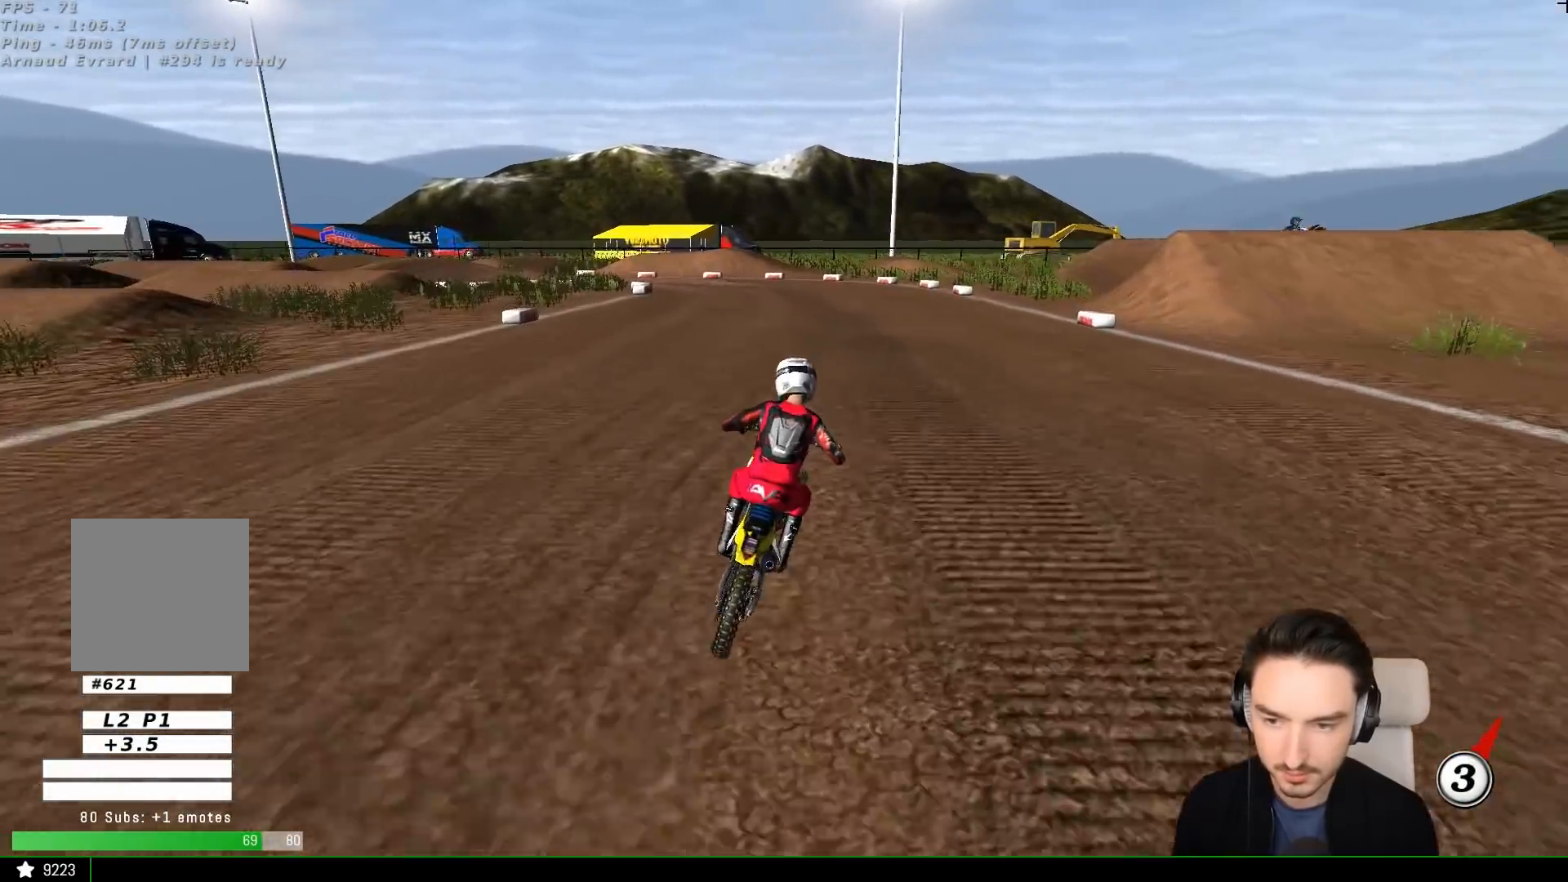
{"buttons": ["R2"], "left_stick": "left", "events": []}
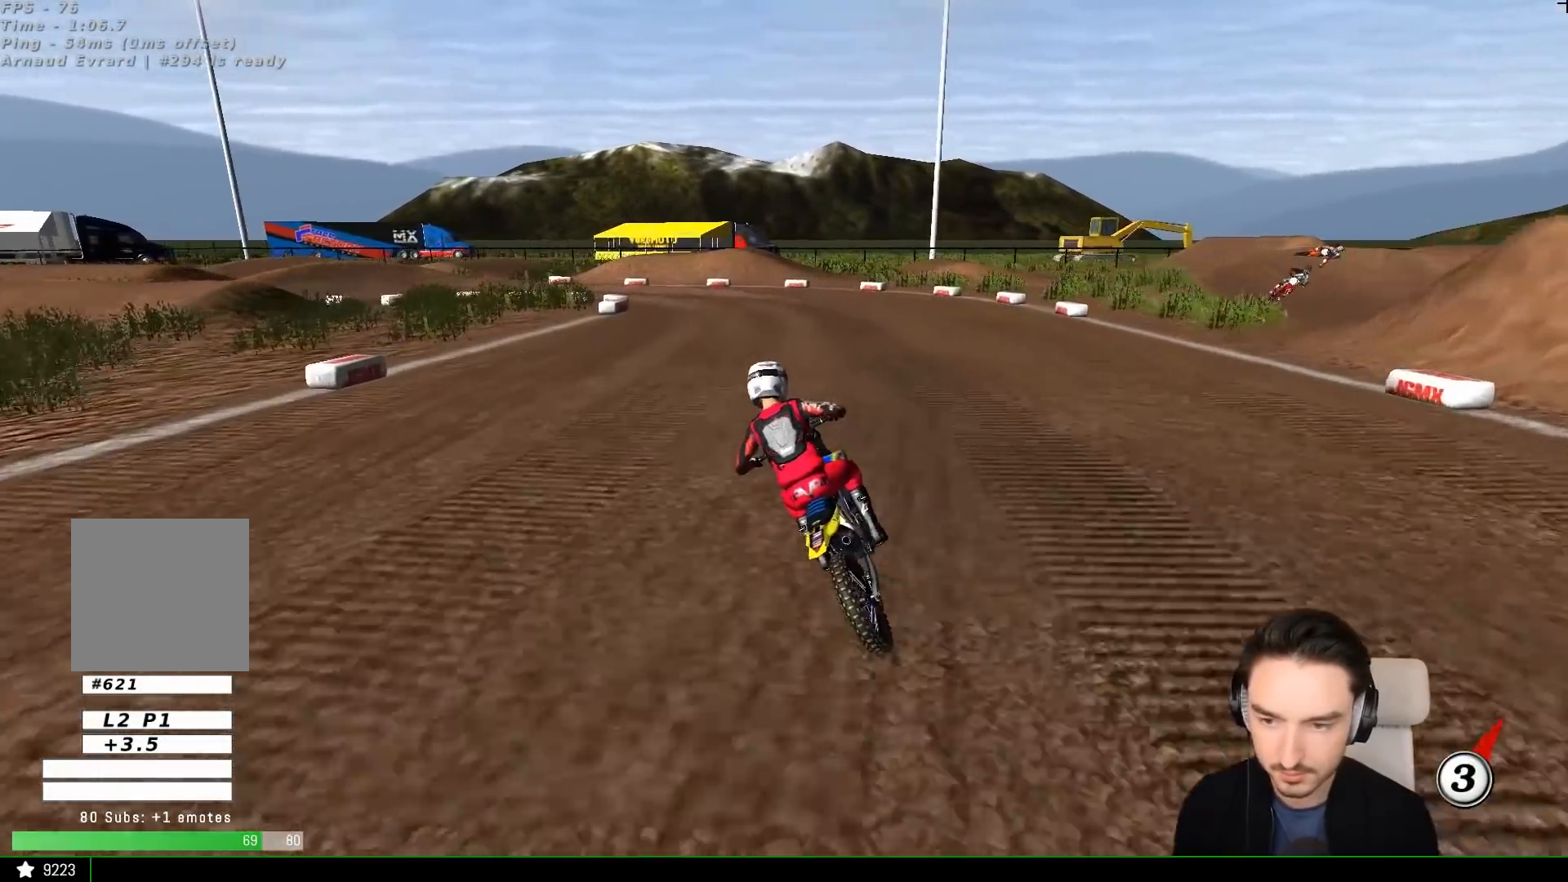
{"buttons": ["X"], "left_stick": "center", "events": [[117, "R2", "up"], [267, "left_stick", "center"], [467, "X", "down"]]}
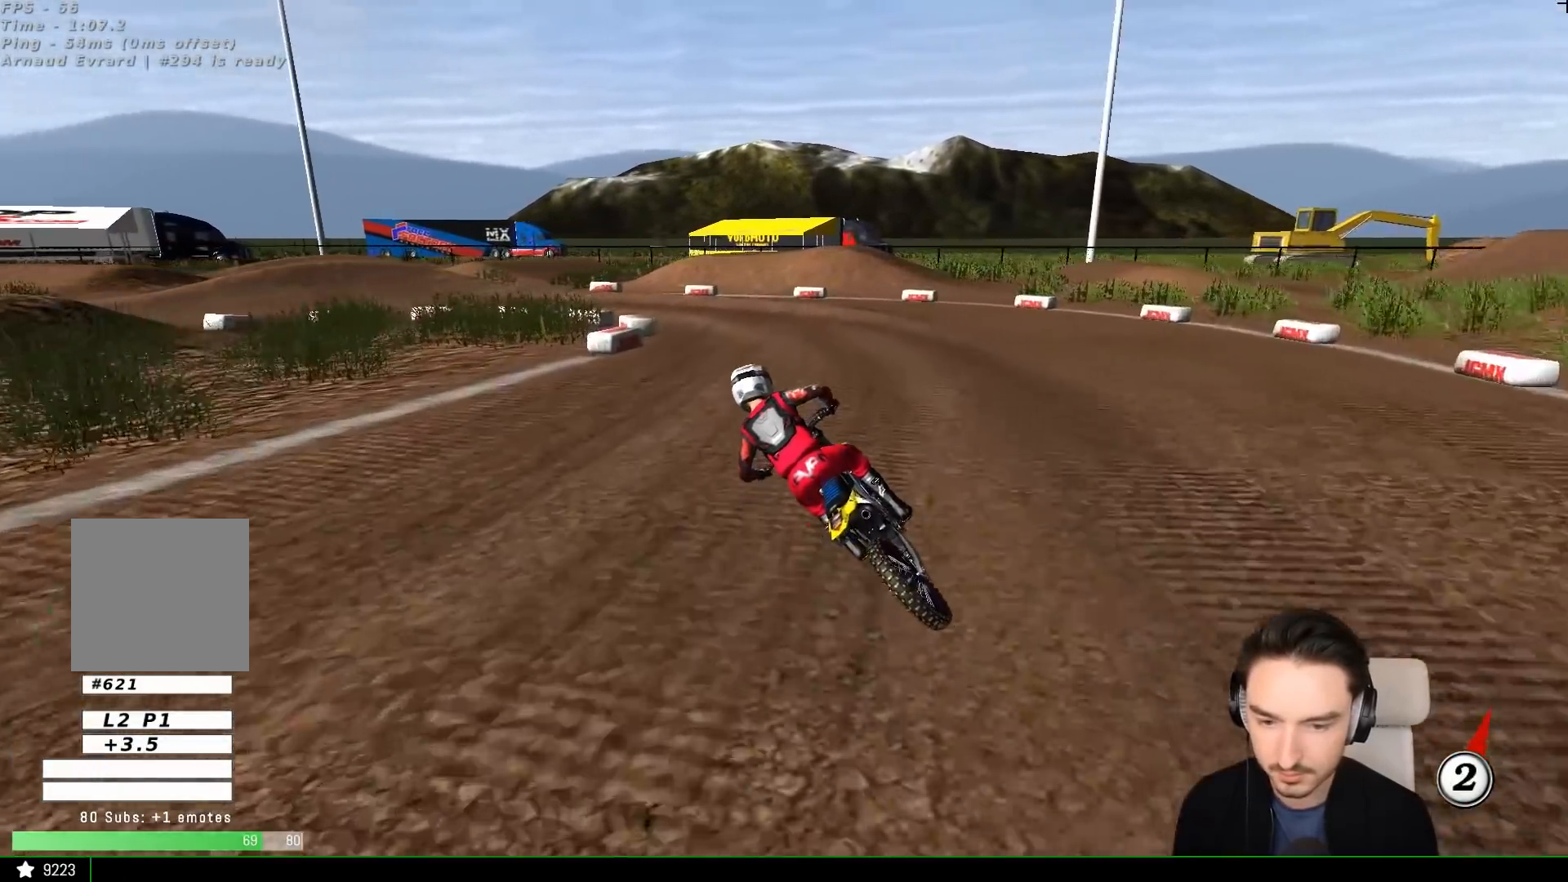
{"buttons": ["R2"], "left_stick": "right", "events": [[67, "X", "up"], [383, "left_stick", "right"], [467, "R2", "down"]]}
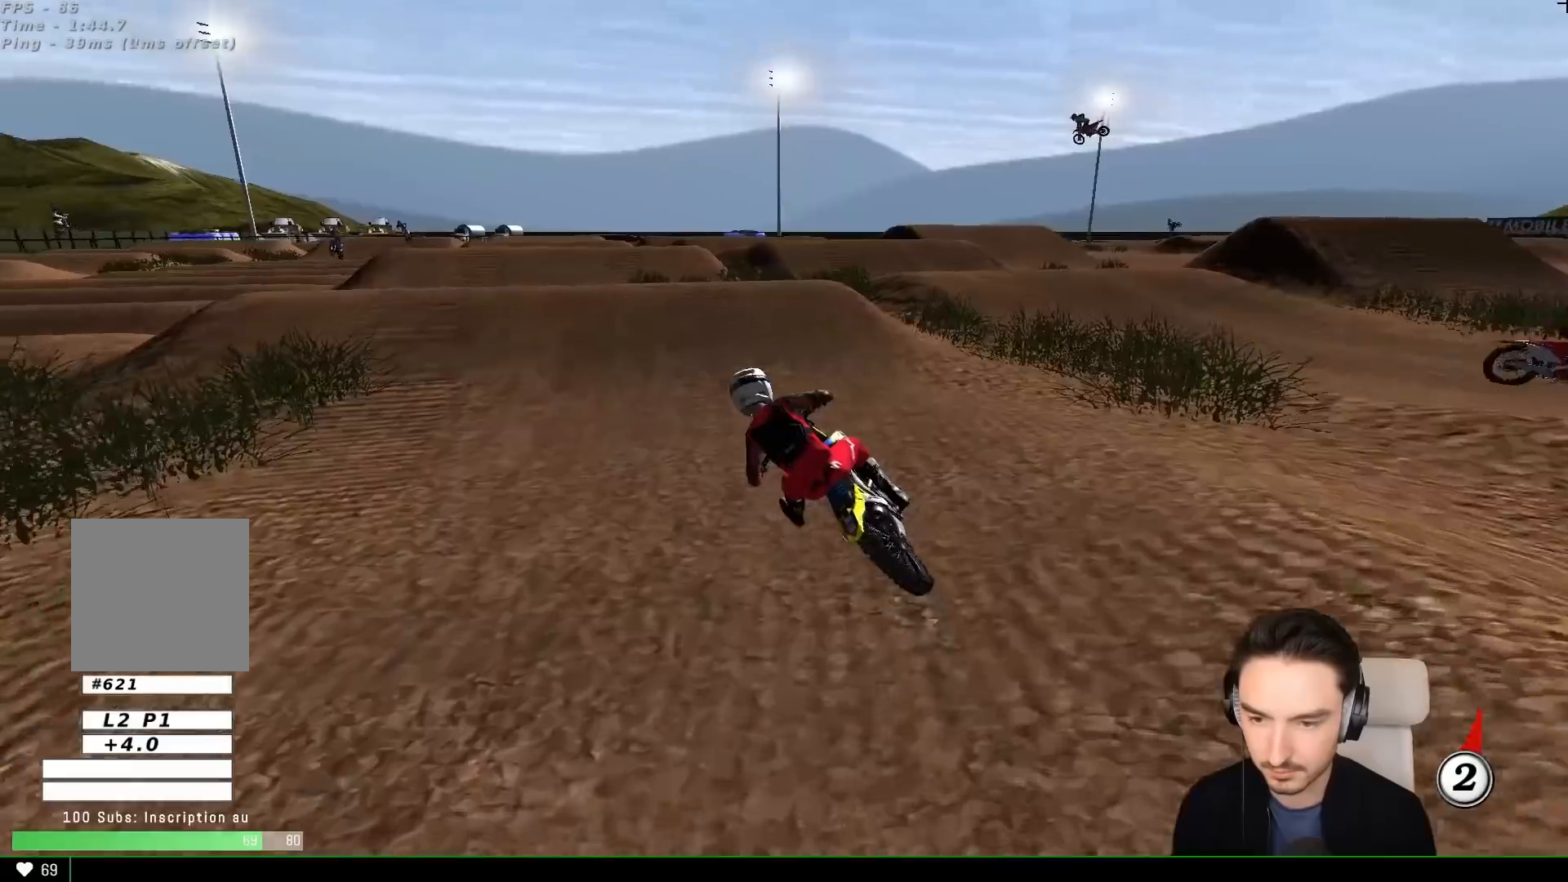
{"buttons": ["R2"], "left_stick": "down", "events": [[250, "B", "down"], [300, "left_stick", "down-right"], [400, "B", "up"], [433, "left_stick", "down"]]}
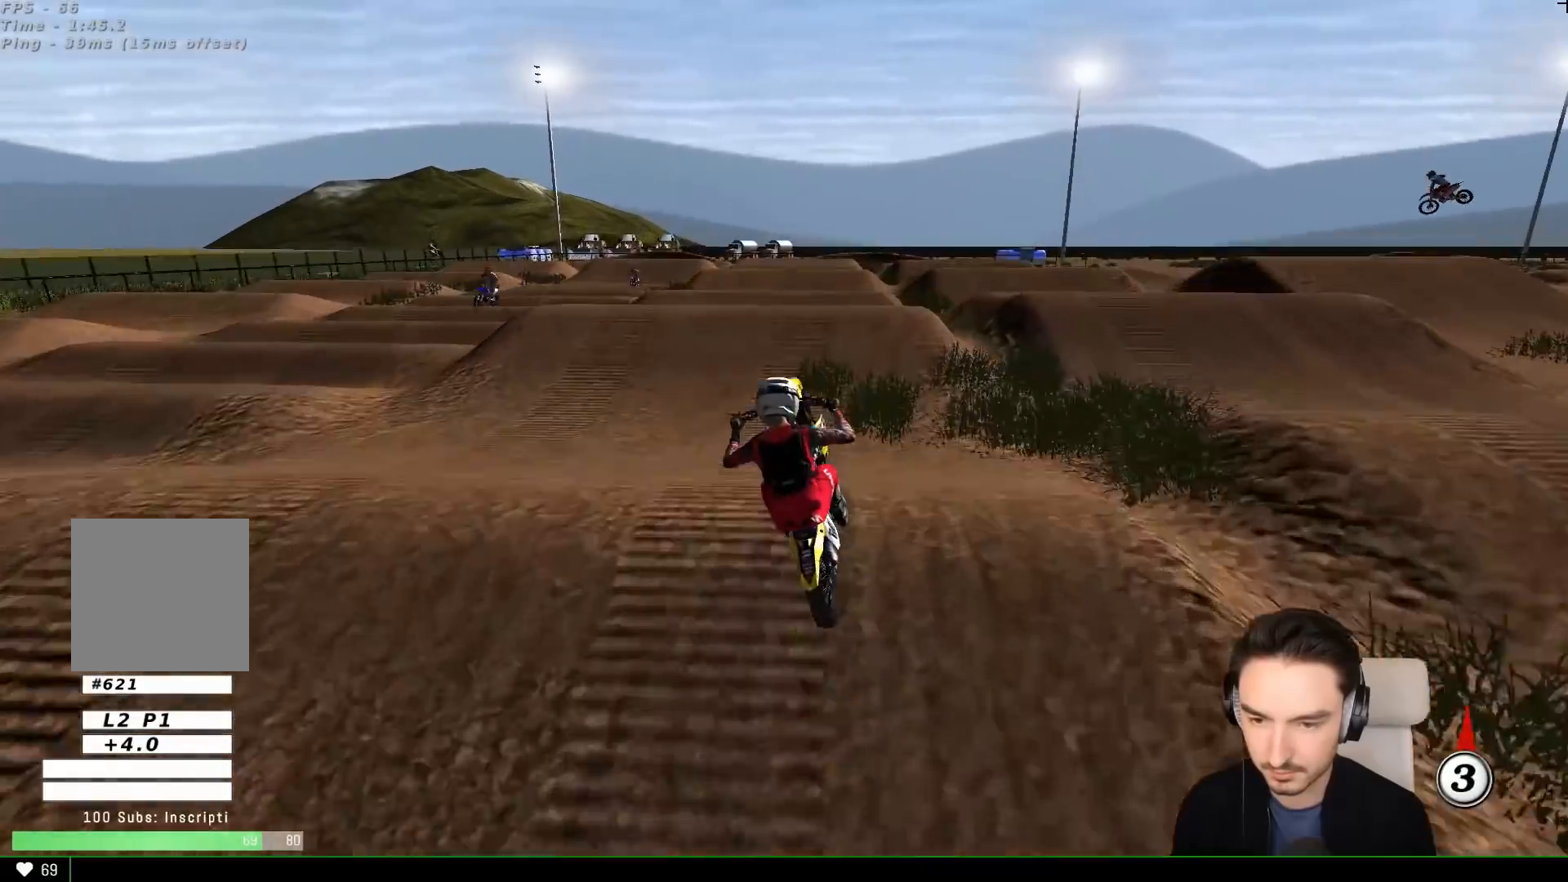
{"buttons": [], "left_stick": "left", "events": [[133, "left_stick", "left"], [167, "R2", "up"]]}